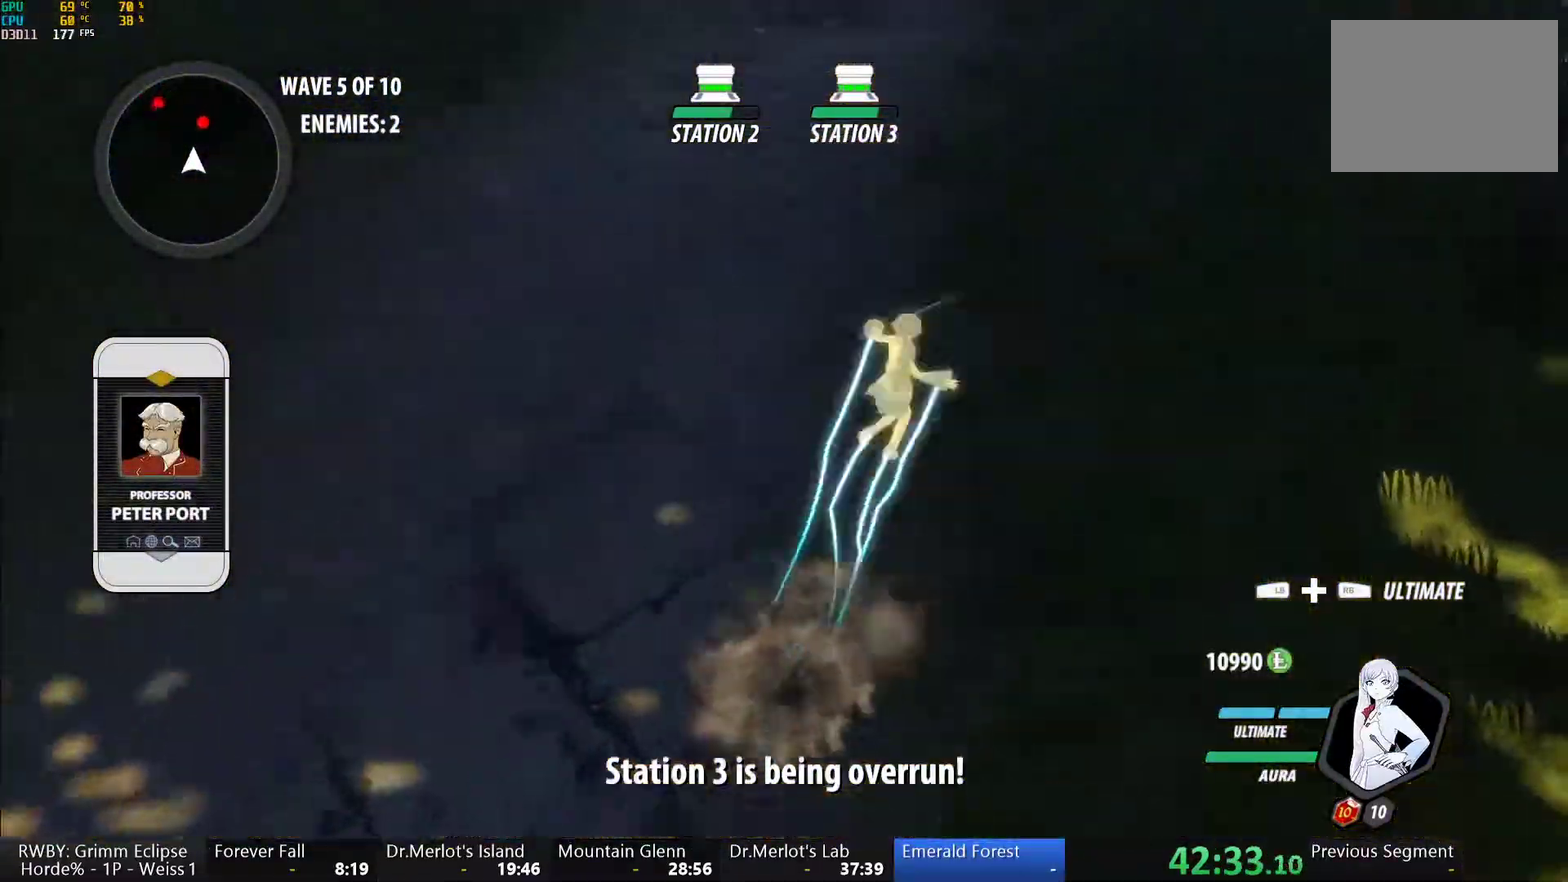
Gameplay with a controller (Xbox layout); each line is a JSON object with the inputs held at the frame after it. "events" lists button and stick changes between this image and that frame as [ms after this image, input, new state], when the widget could be followed in between. This document gives stick clicks only as held states, not as events.
{"buttons": ["L1"], "left_stick": "up", "right_stick": "center", "events": [[67, "Y", "up"], [67, "left_stick", "up"], [83, "B", "up"], [83, "L1", "up"], [167, "L1", "down"], [183, "Y", "down"], [217, "B", "down"], [250, "Y", "up"], [283, "B", "up"], [300, "L1", "up"], [317, "A", "down"], [350, "L1", "down"], [383, "A", "up"], [383, "Y", "down"], [433, "B", "down"], [467, "Y", "up"], [500, "B", "up"]]}
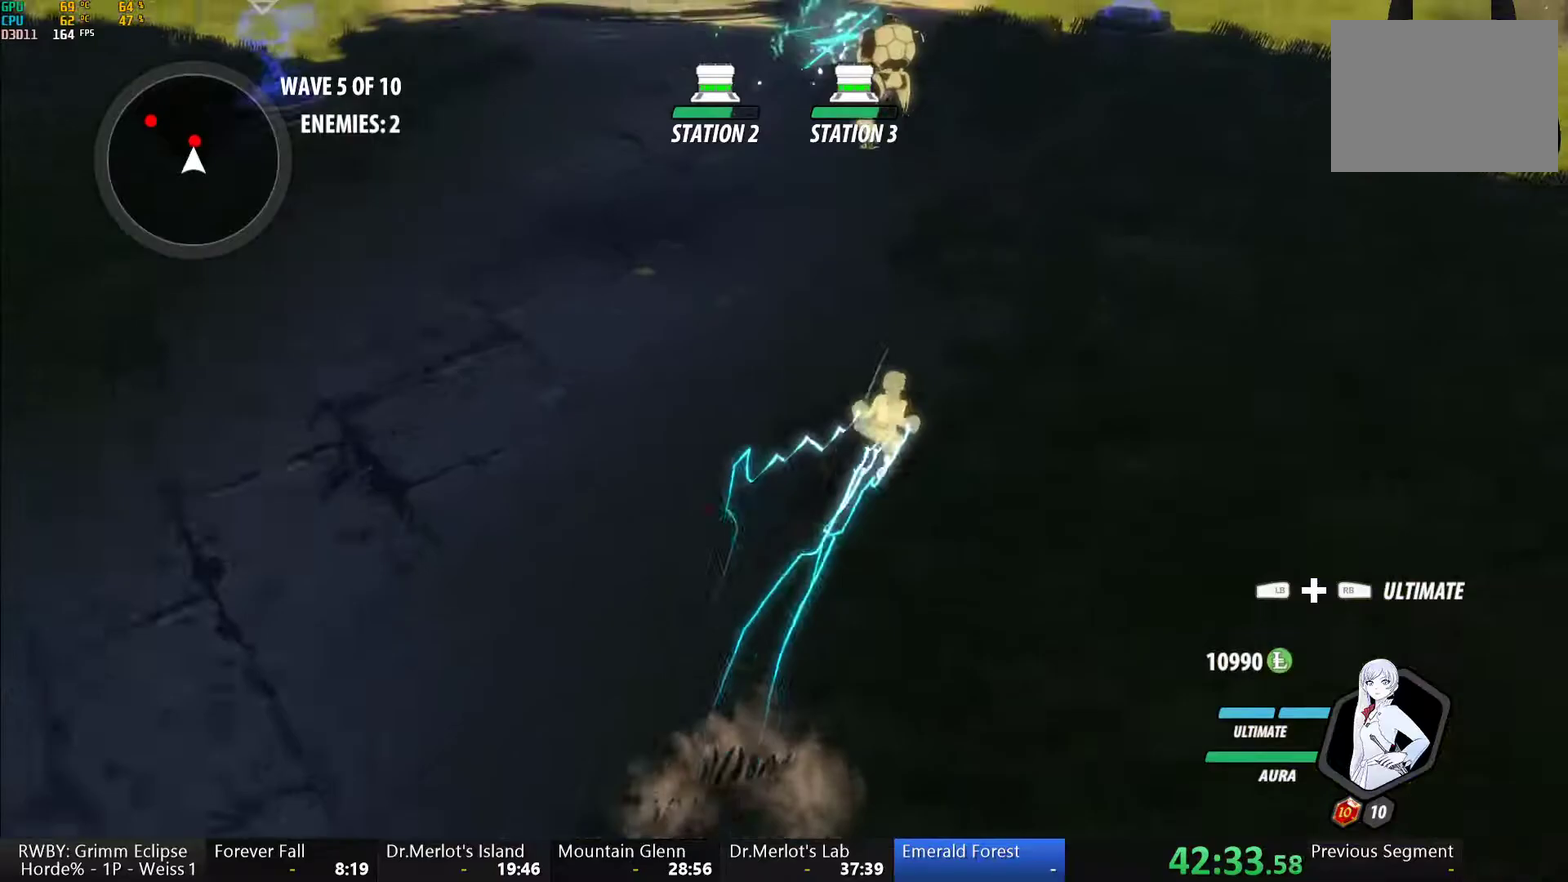
{"buttons": ["Y"], "left_stick": "center", "right_stick": "center", "events": [[17, "L1", "up"], [33, "A", "down"], [83, "L1", "down"], [100, "A", "up"], [100, "Y", "down"], [217, "L1", "up"], [217, "Y", "up"], [283, "A", "down"], [300, "L1", "down"], [333, "Y", "down"], [350, "A", "up"], [450, "L1", "up"], [500, "left_stick", "center"]]}
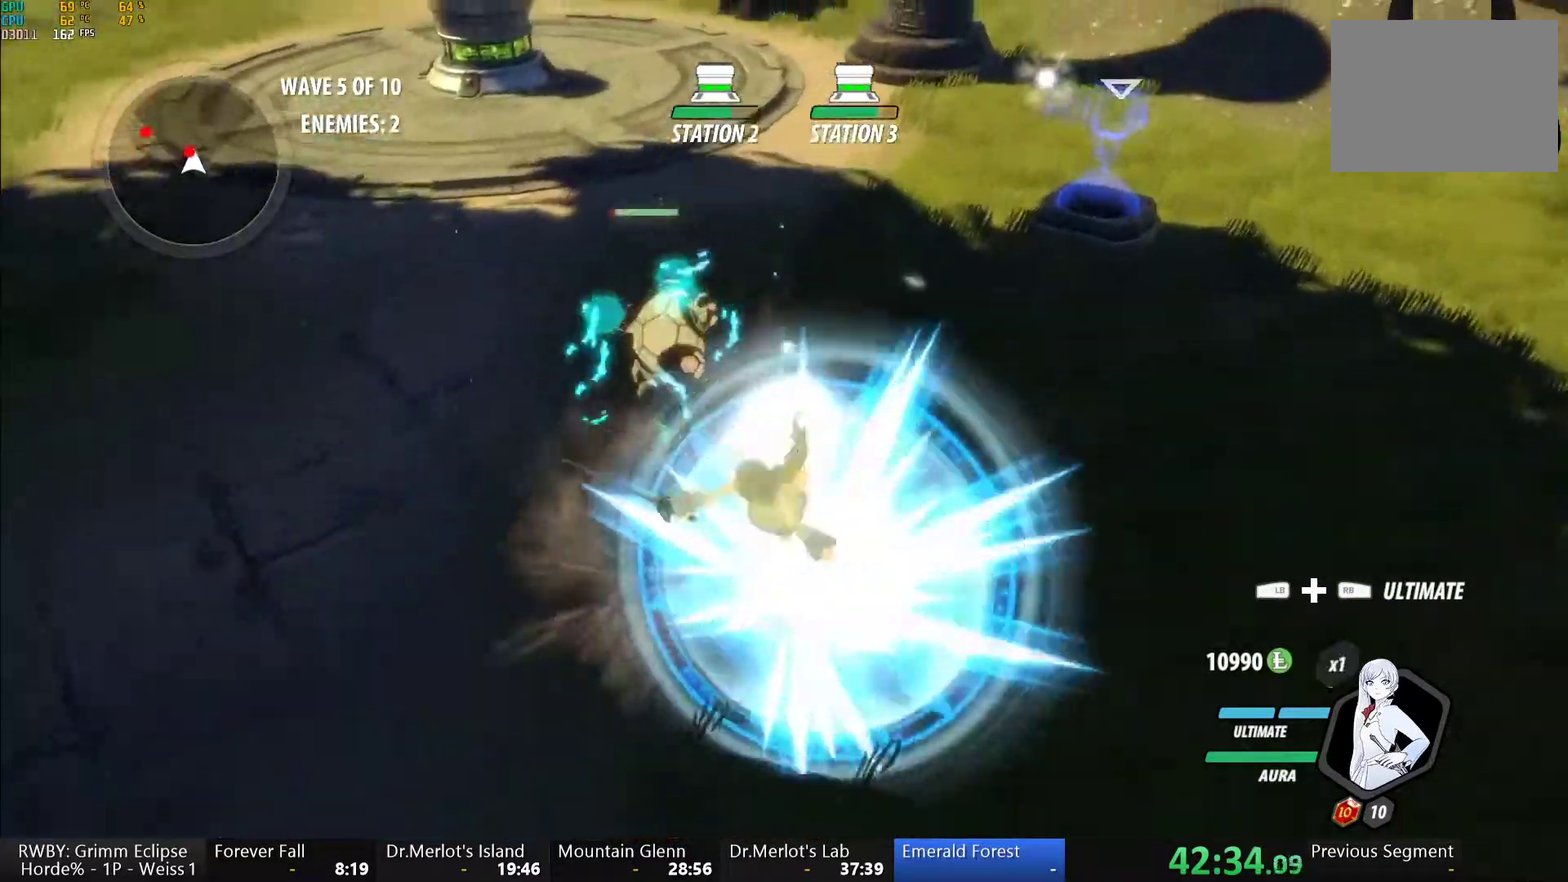
{"buttons": ["Y"], "left_stick": "center", "right_stick": "center", "events": [[50, "B", "down"], [67, "Y", "up"], [167, "B", "up"], [217, "A", "down"], [217, "left_stick", "up-left"], [250, "L1", "down"], [283, "A", "up"], [283, "Y", "down"], [367, "L1", "up"], [367, "left_stick", "up"], [450, "left_stick", "center"]]}
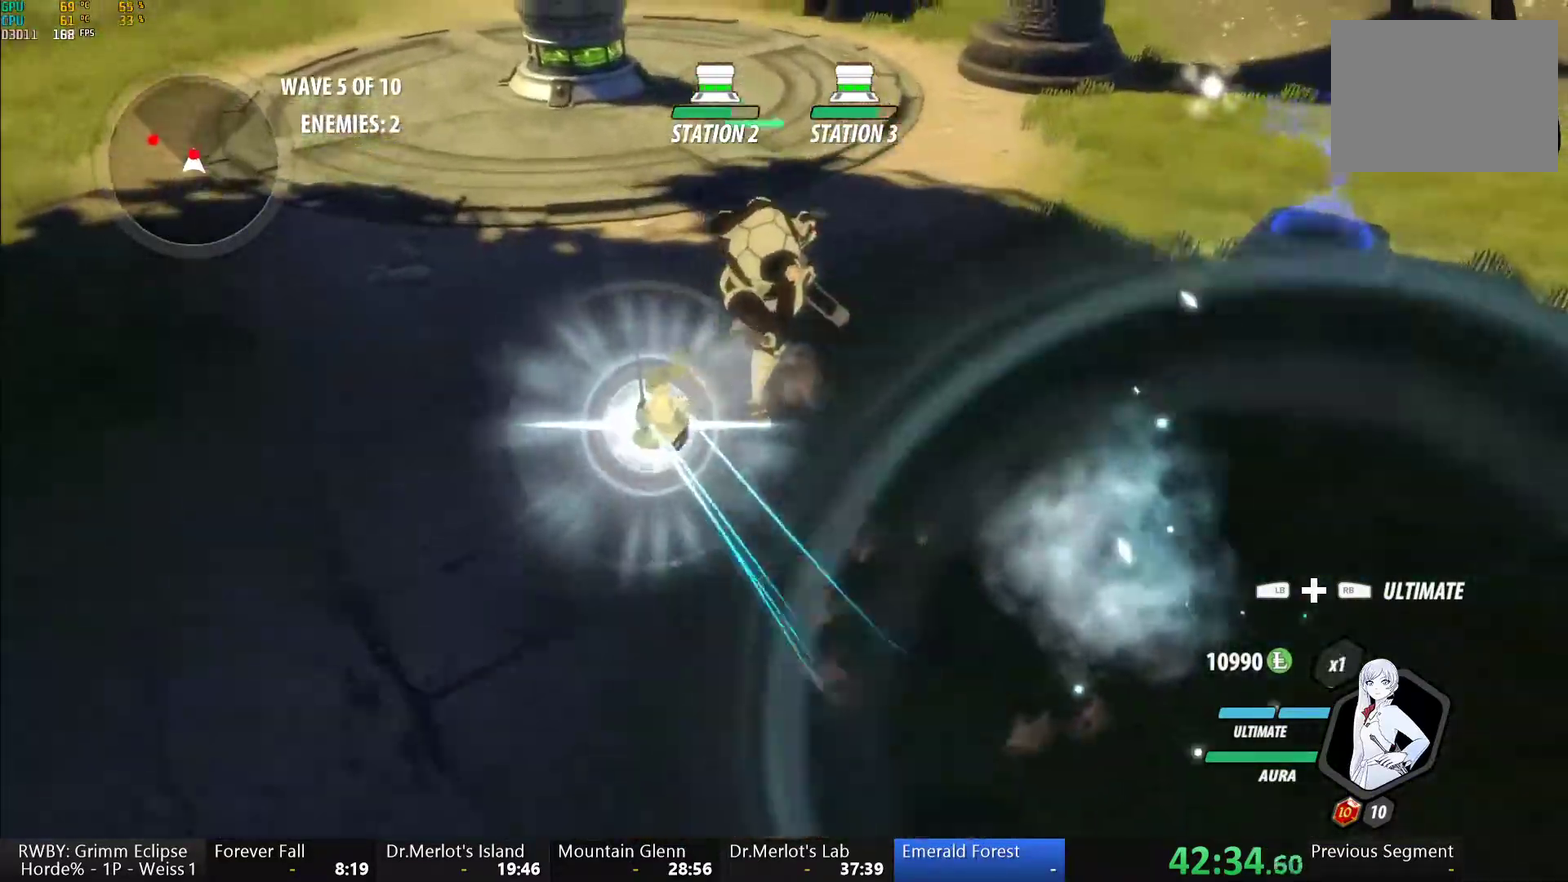
{"buttons": ["Y", "L2"], "left_stick": "center", "right_stick": "center", "events": [[133, "B", "down"], [133, "Y", "up"], [233, "B", "up"], [233, "left_stick", "up"], [283, "A", "down"], [283, "L1", "down"], [317, "X", "down"], [333, "A", "up"], [400, "L1", "up"], [400, "X", "up"], [417, "left_stick", "center"], [433, "Y", "down"], [467, "L2", "down"]]}
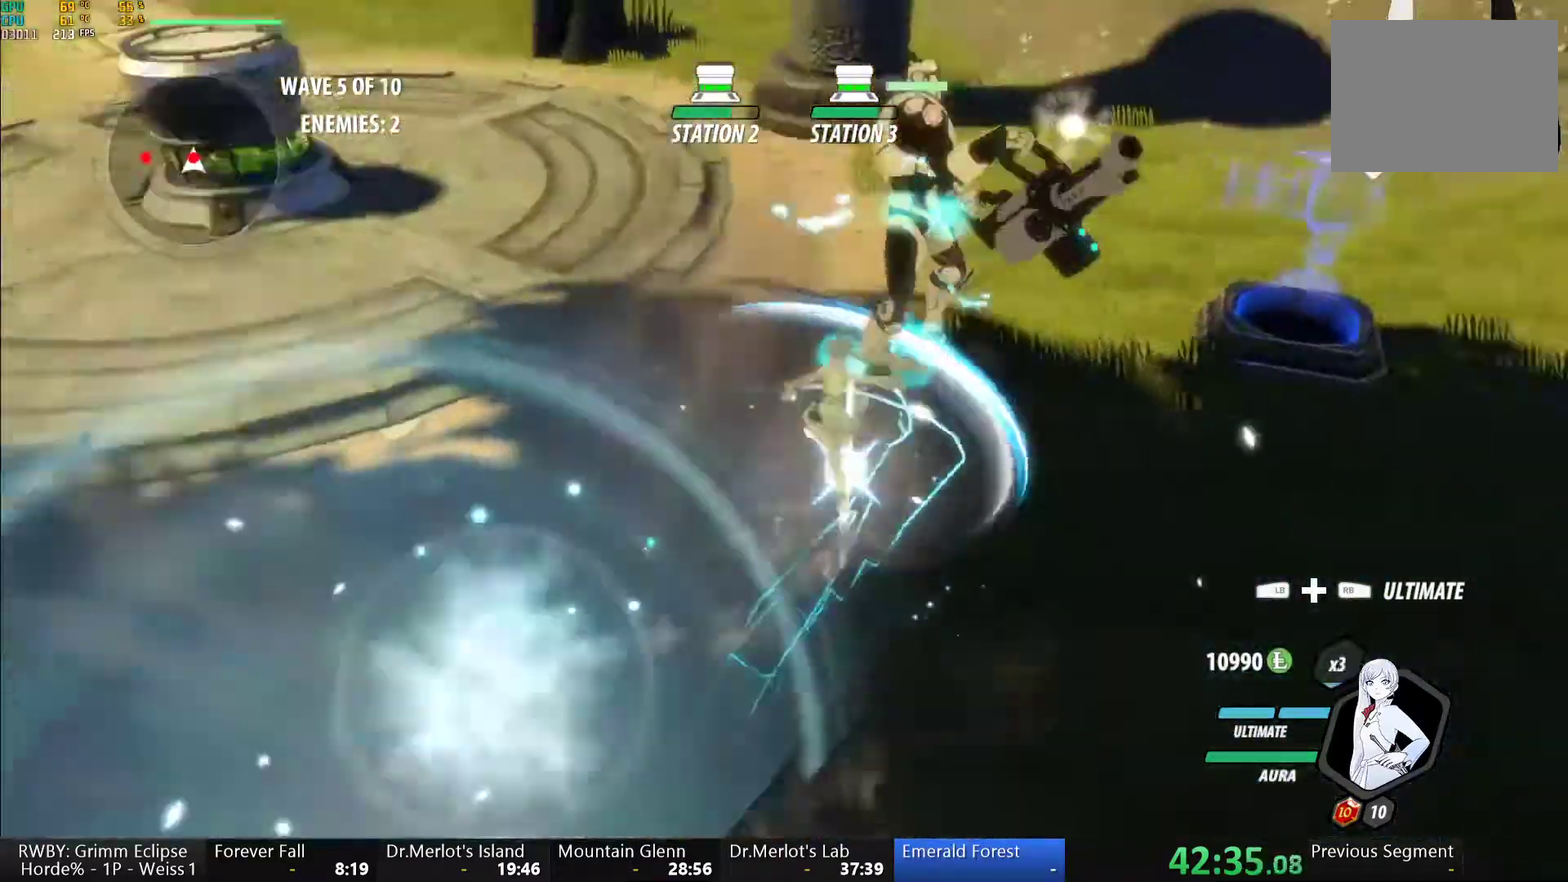
{"buttons": ["A", "Y", "L1"], "left_stick": "up", "right_stick": "center", "events": [[67, "L2", "up"], [317, "B", "down"], [317, "Y", "up"], [400, "B", "up"], [433, "left_stick", "up"], [467, "A", "down"], [467, "L1", "down"], [483, "Y", "down"]]}
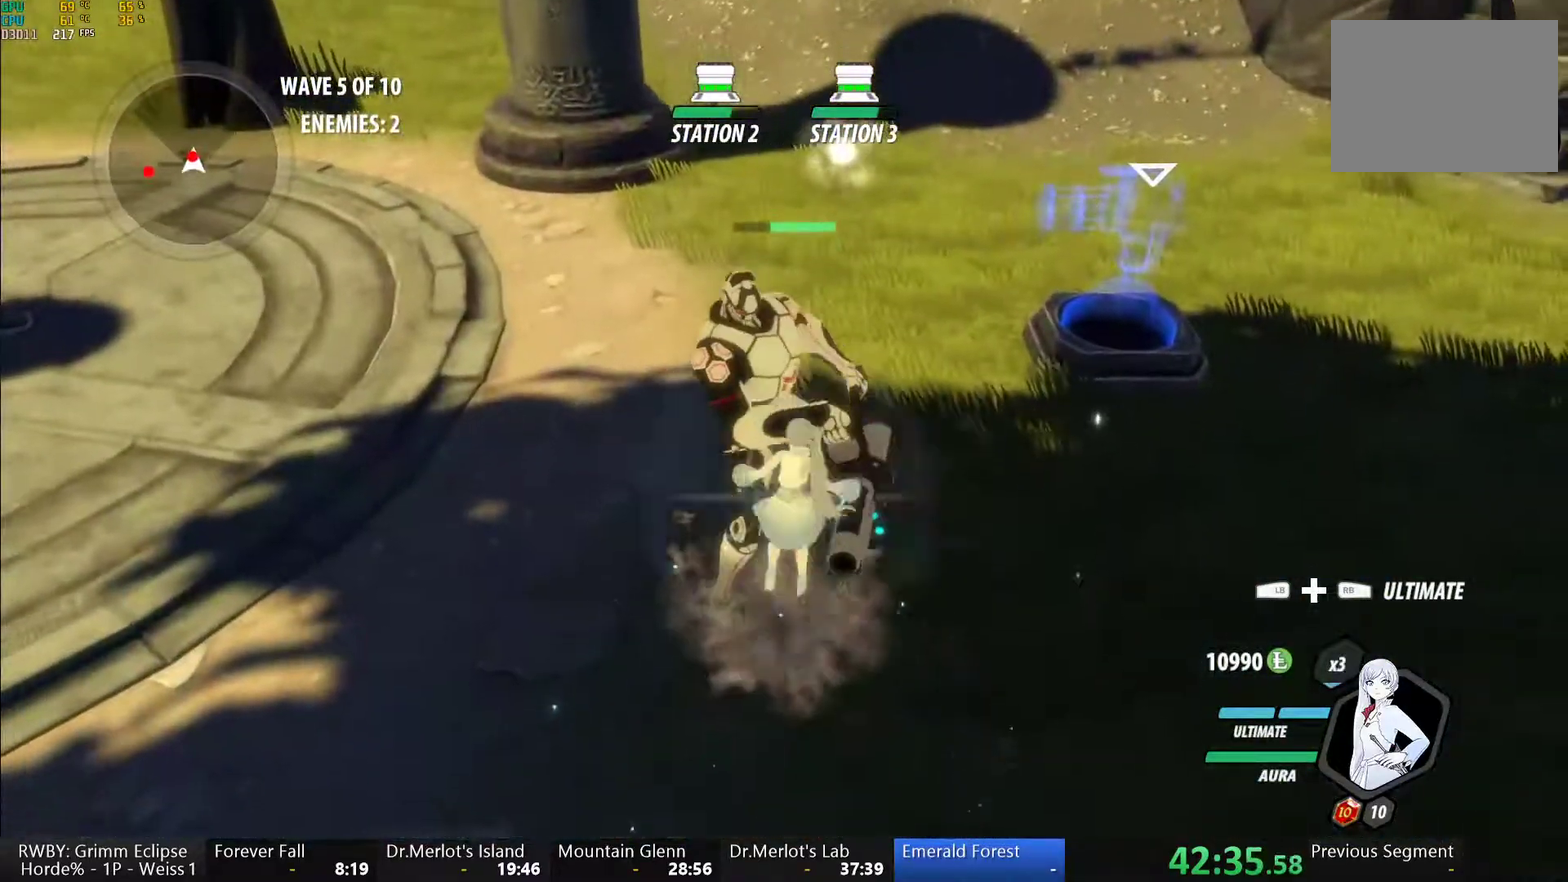
{"buttons": ["A", "L1"], "left_stick": "up", "right_stick": "center", "events": [[17, "A", "up"], [267, "L1", "up"], [317, "B", "down"], [317, "left_stick", "center"], [333, "Y", "up"], [417, "B", "up"], [417, "left_stick", "up"], [467, "A", "down"], [500, "L1", "down"]]}
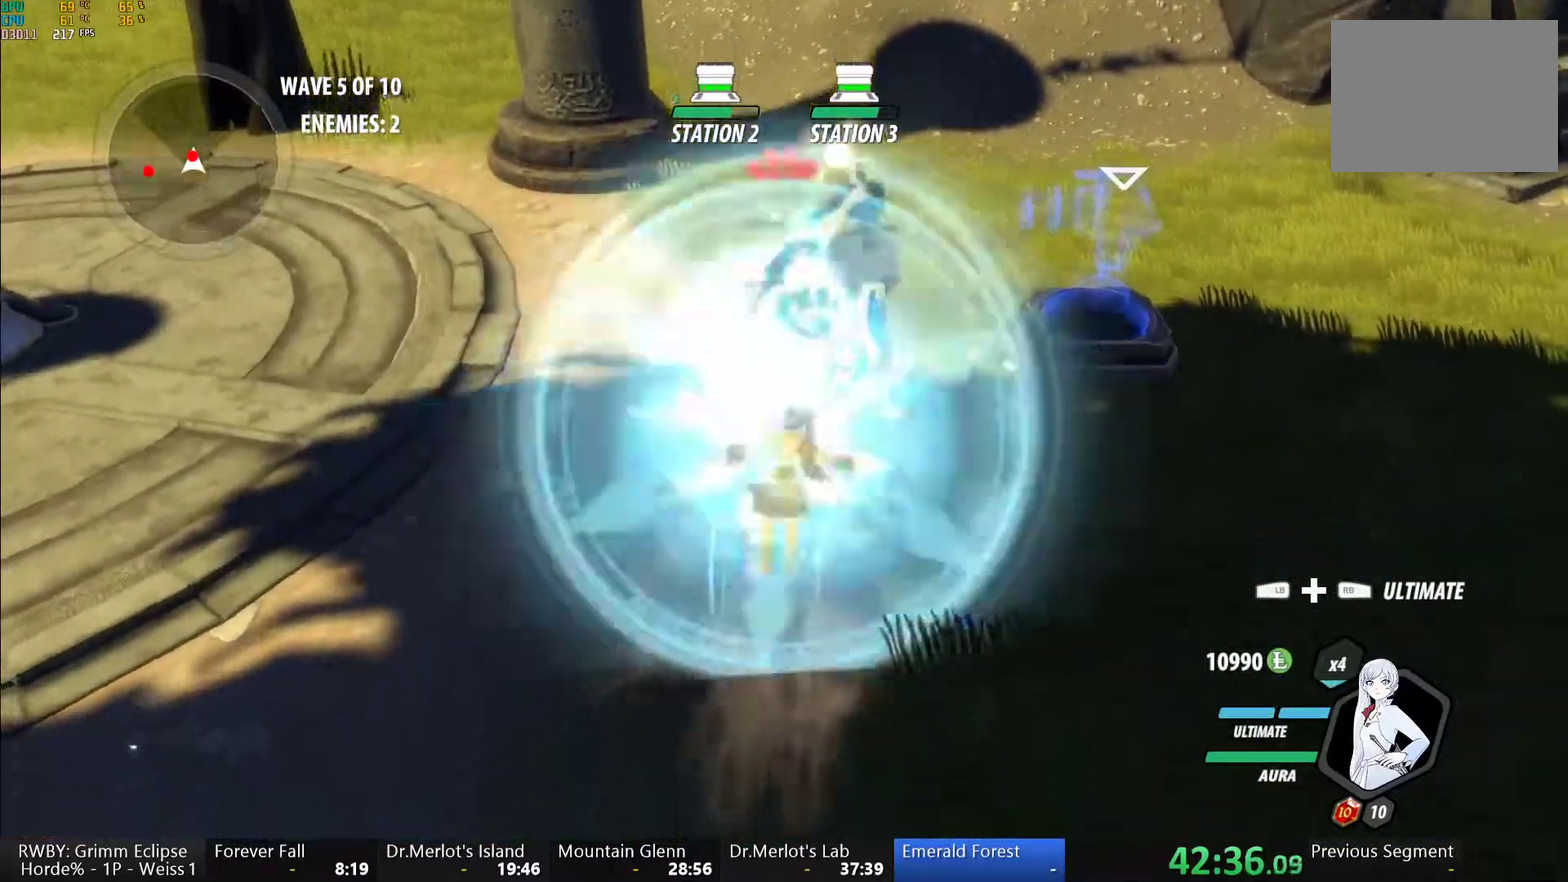
{"buttons": [], "left_stick": "up-right", "right_stick": "center", "events": [[17, "A", "up"], [33, "Y", "down"], [117, "L1", "up"], [133, "B", "down"], [150, "Y", "up"], [200, "left_stick", "down-left"], [233, "B", "up"], [283, "L1", "down"], [333, "right_stick", "down-left"], [350, "left_stick", "down"], [367, "L1", "up"], [383, "right_stick", "center"], [450, "left_stick", "up-right"]]}
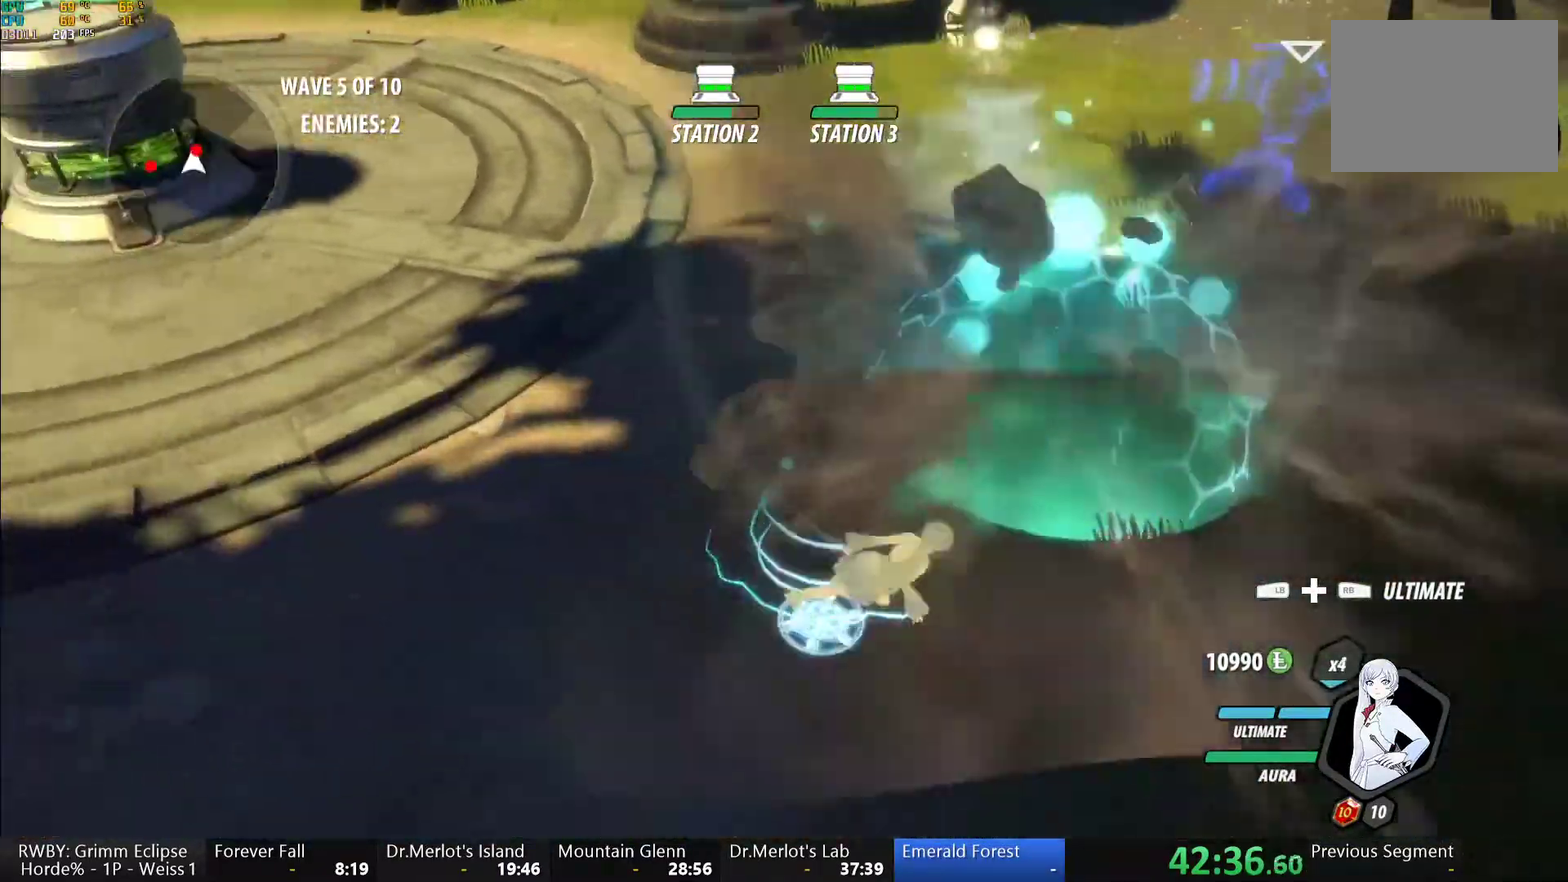
{"buttons": [], "left_stick": "up", "right_stick": "center", "events": [[33, "A", "down"], [83, "A", "up"], [83, "L1", "down"], [100, "Y", "down"], [133, "B", "down"], [167, "Y", "up"], [233, "B", "up"], [233, "L1", "up"], [233, "left_stick", "up"], [283, "A", "down"], [333, "A", "up"], [333, "L1", "down"], [333, "Y", "down"], [367, "B", "down"], [400, "Y", "up"], [450, "L1", "up"], [467, "B", "up"]]}
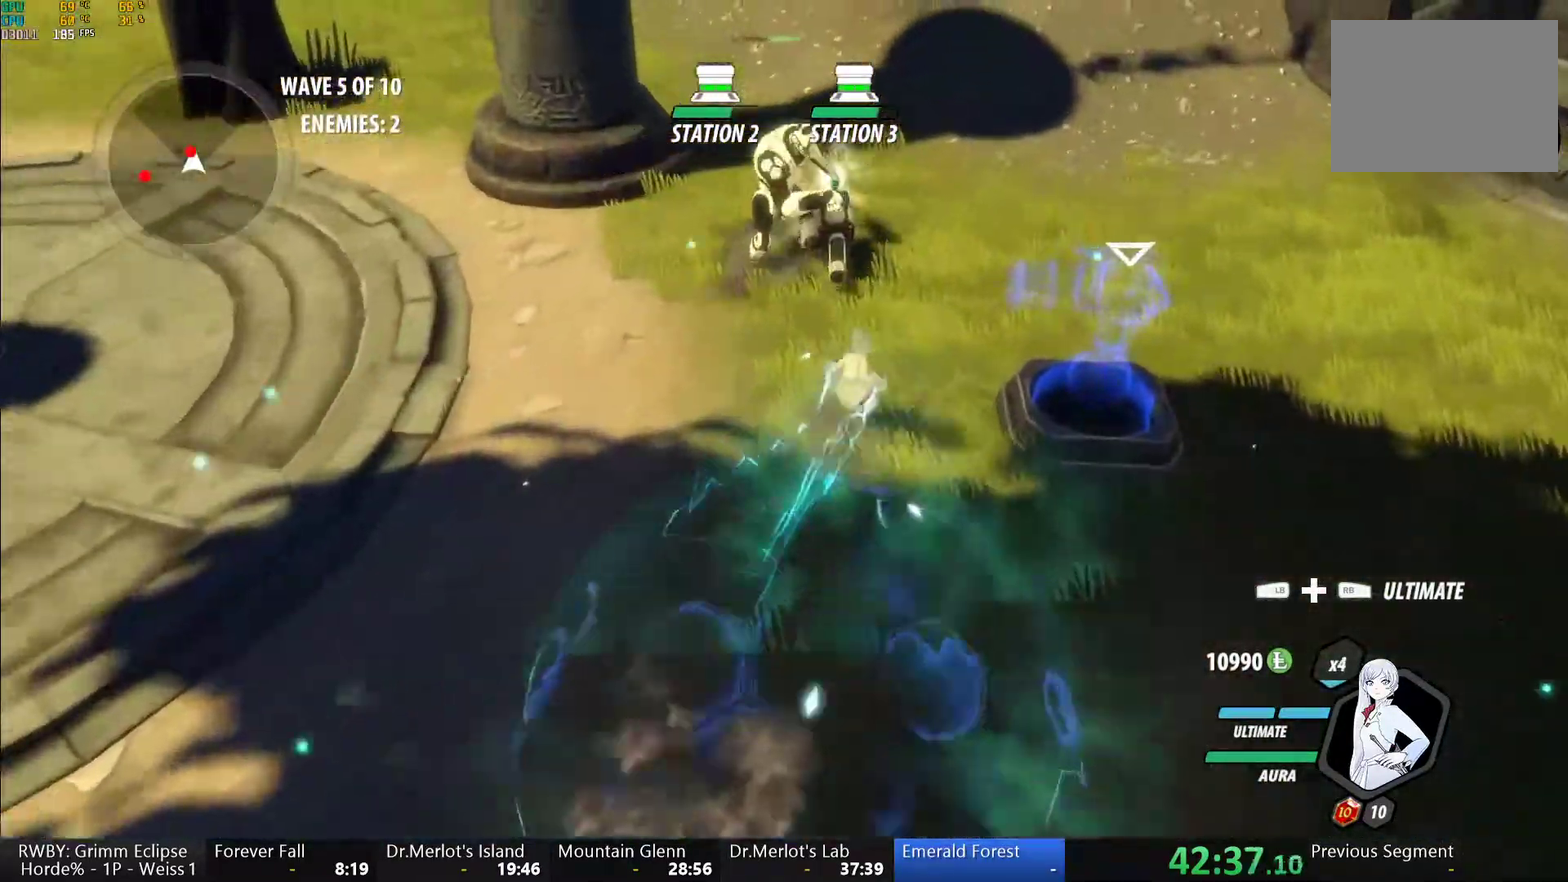
{"buttons": ["A"], "left_stick": "up", "right_stick": "center"}
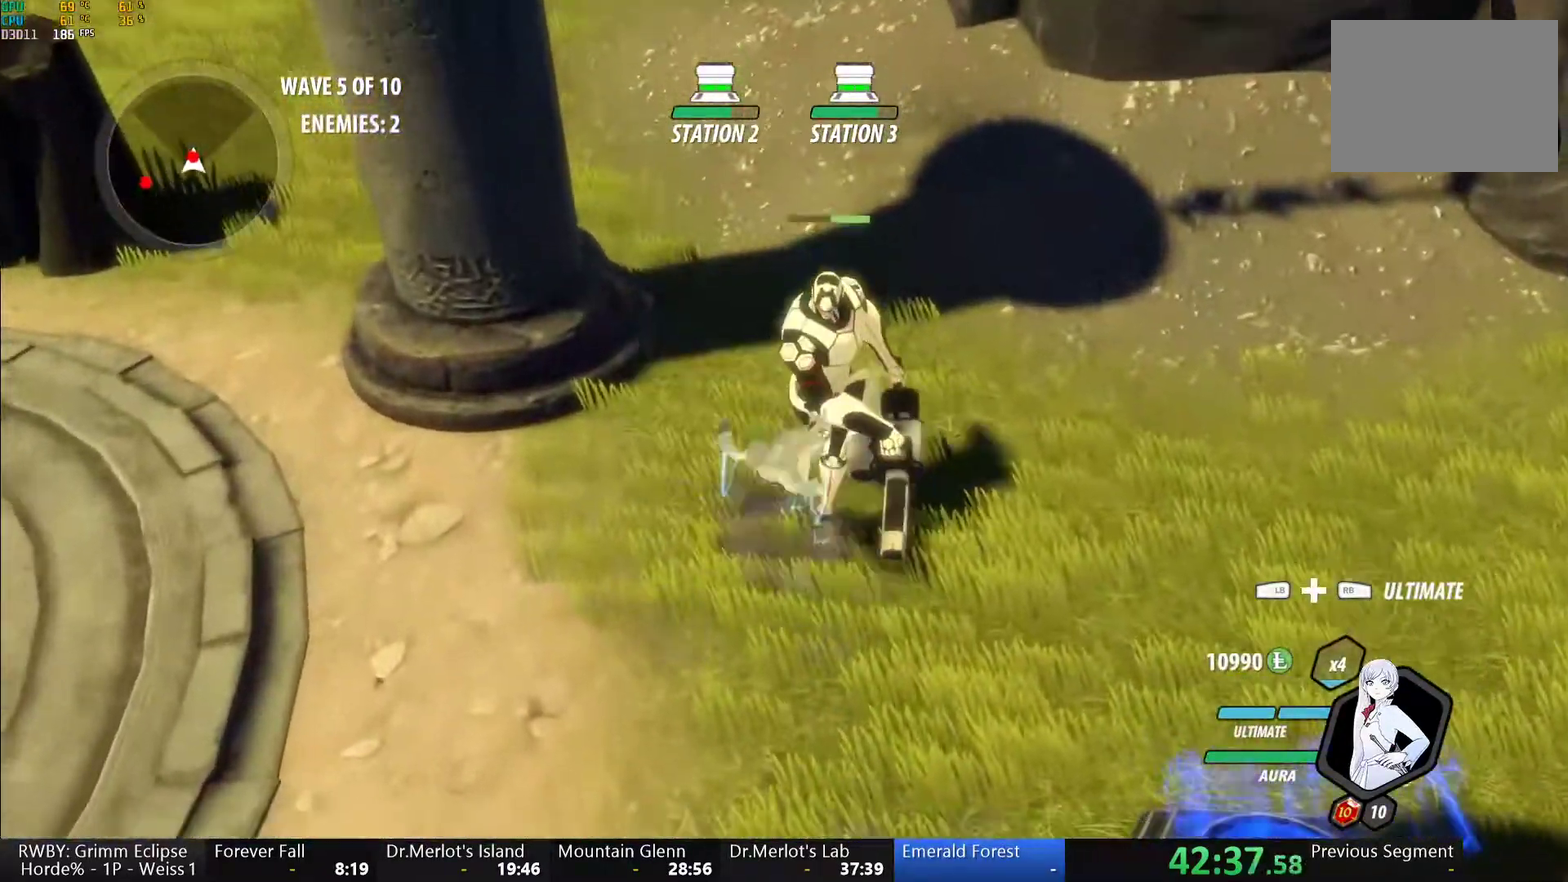
{"buttons": [], "left_stick": "up-right", "right_stick": "center"}
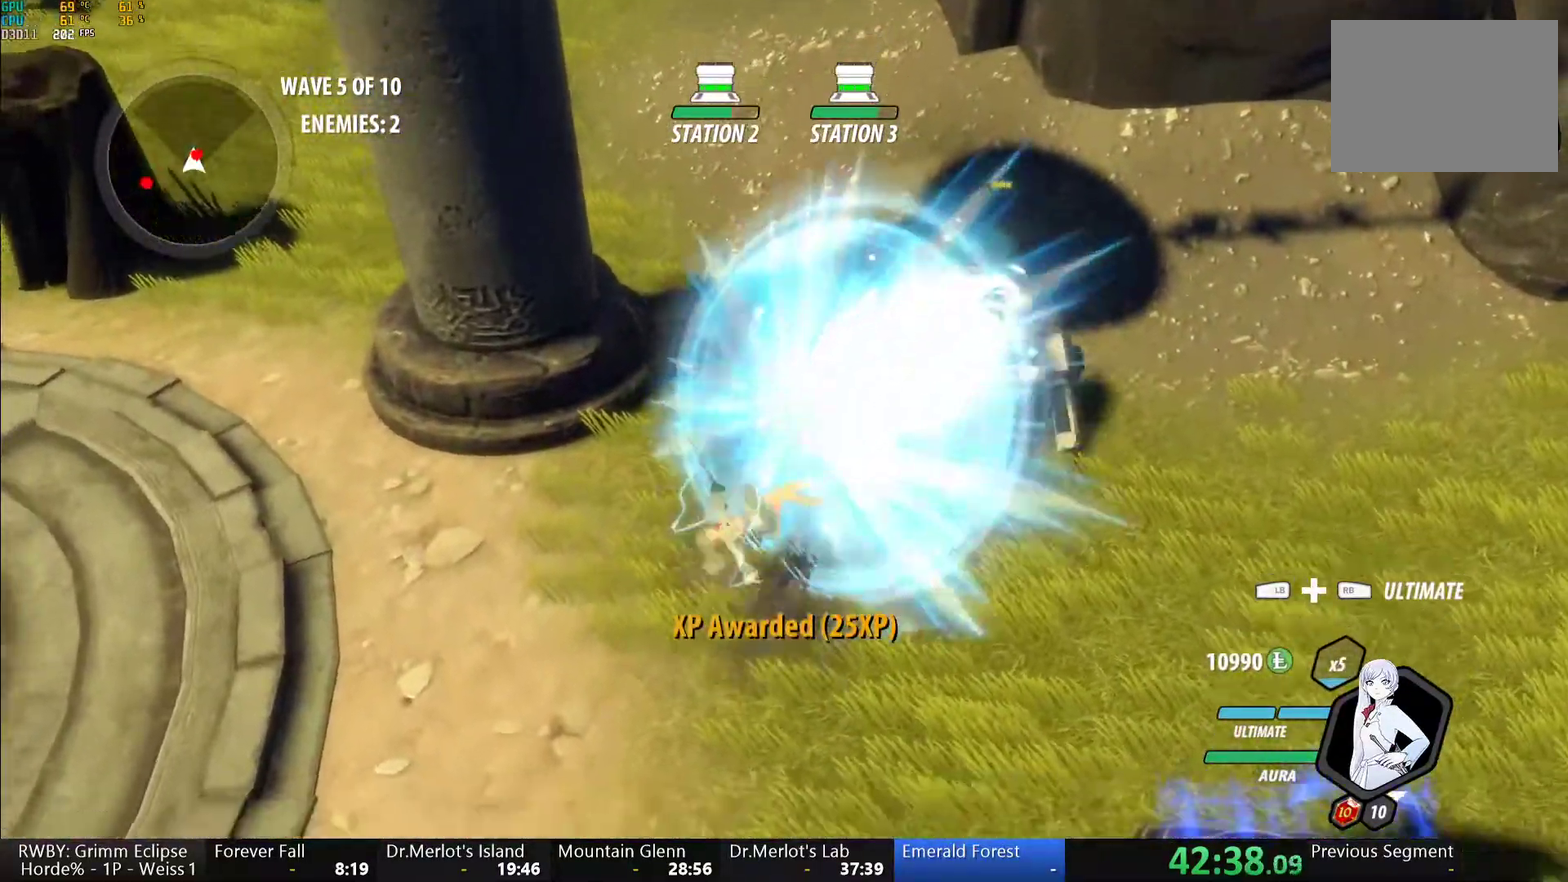
{"buttons": ["A"], "left_stick": "up-right", "right_stick": "center"}
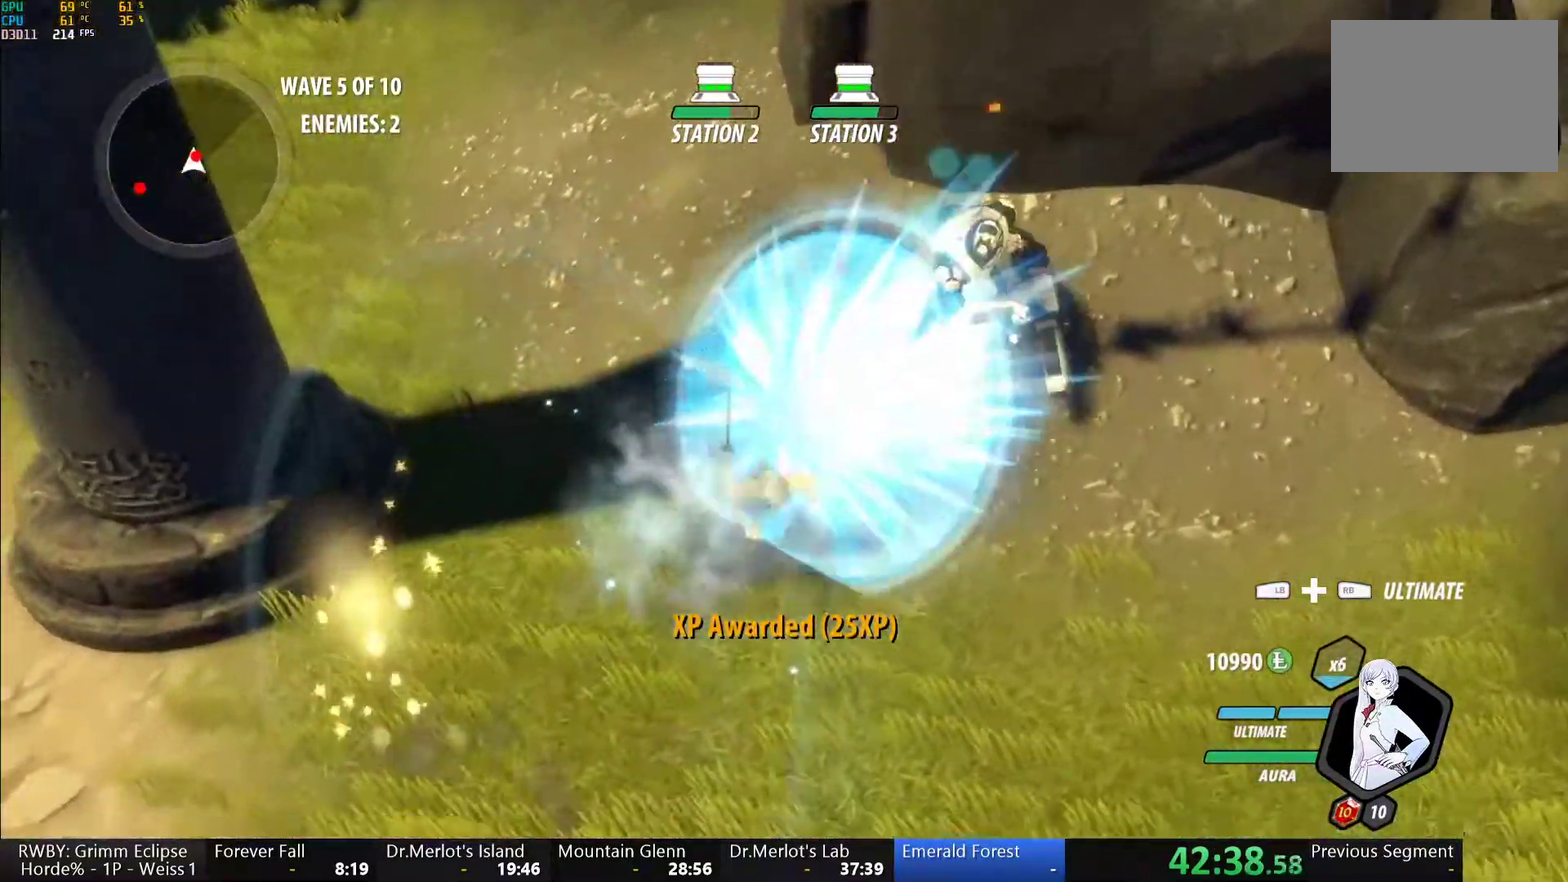
{"buttons": [], "left_stick": "center", "right_stick": "center"}
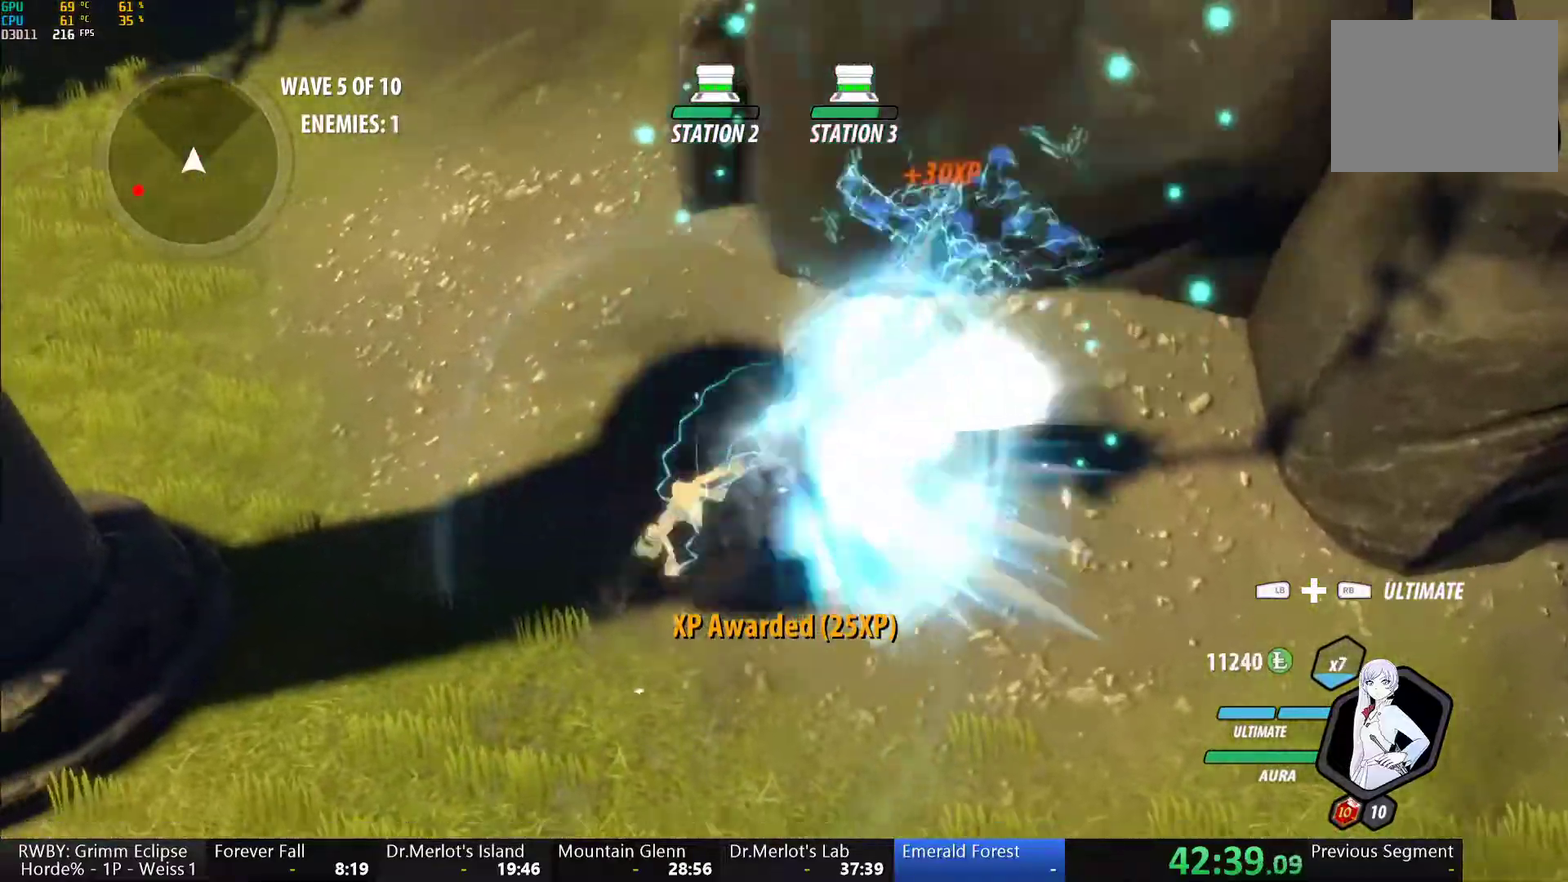
{"buttons": ["A"], "left_stick": "down-left", "right_stick": "center", "events": [[17, "left_stick", "down-left"], [100, "L1", "down"], [133, "Y", "down"], [167, "B", "down"], [183, "Y", "up"], [233, "L1", "up"], [250, "B", "up"], [283, "A", "down"], [333, "A", "up"], [333, "L1", "down"], [333, "Y", "down"], [367, "B", "down"], [400, "Y", "up"], [450, "B", "up"], [467, "L1", "up"], [500, "A", "down"]]}
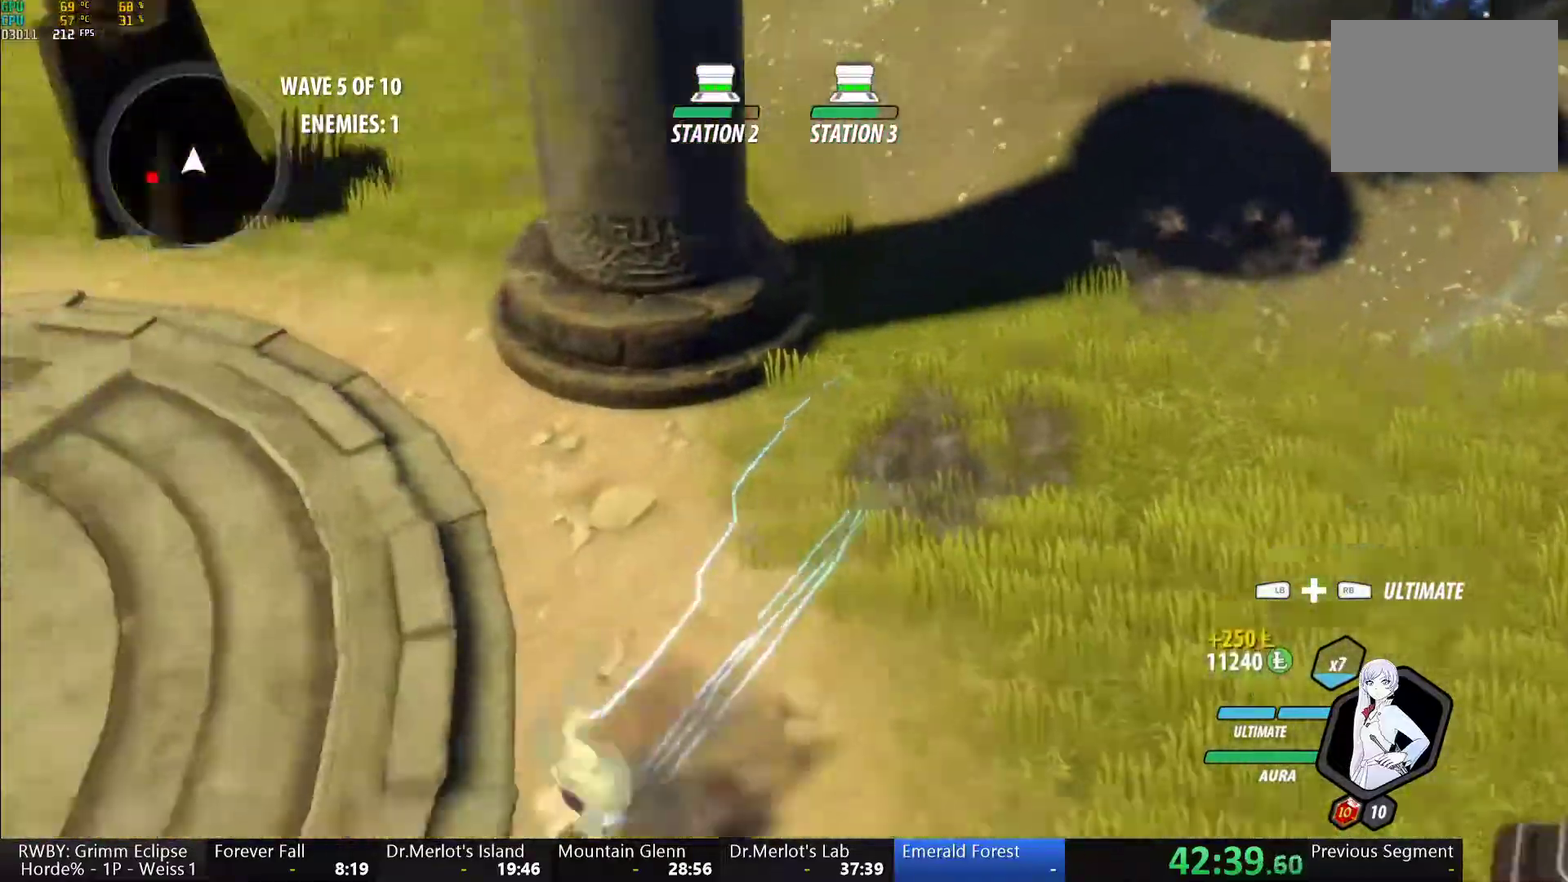
{"buttons": ["A"], "left_stick": "down-left", "right_stick": "center", "events": [[50, "A", "up"], [67, "L1", "down"], [83, "Y", "down"], [117, "B", "down"], [167, "Y", "up"], [217, "B", "up"], [217, "L1", "up"], [267, "A", "down"], [317, "A", "up"], [317, "L1", "down"], [333, "Y", "down"], [367, "B", "down"], [400, "Y", "up"], [450, "L1", "up"], [467, "B", "up"], [483, "A", "down"]]}
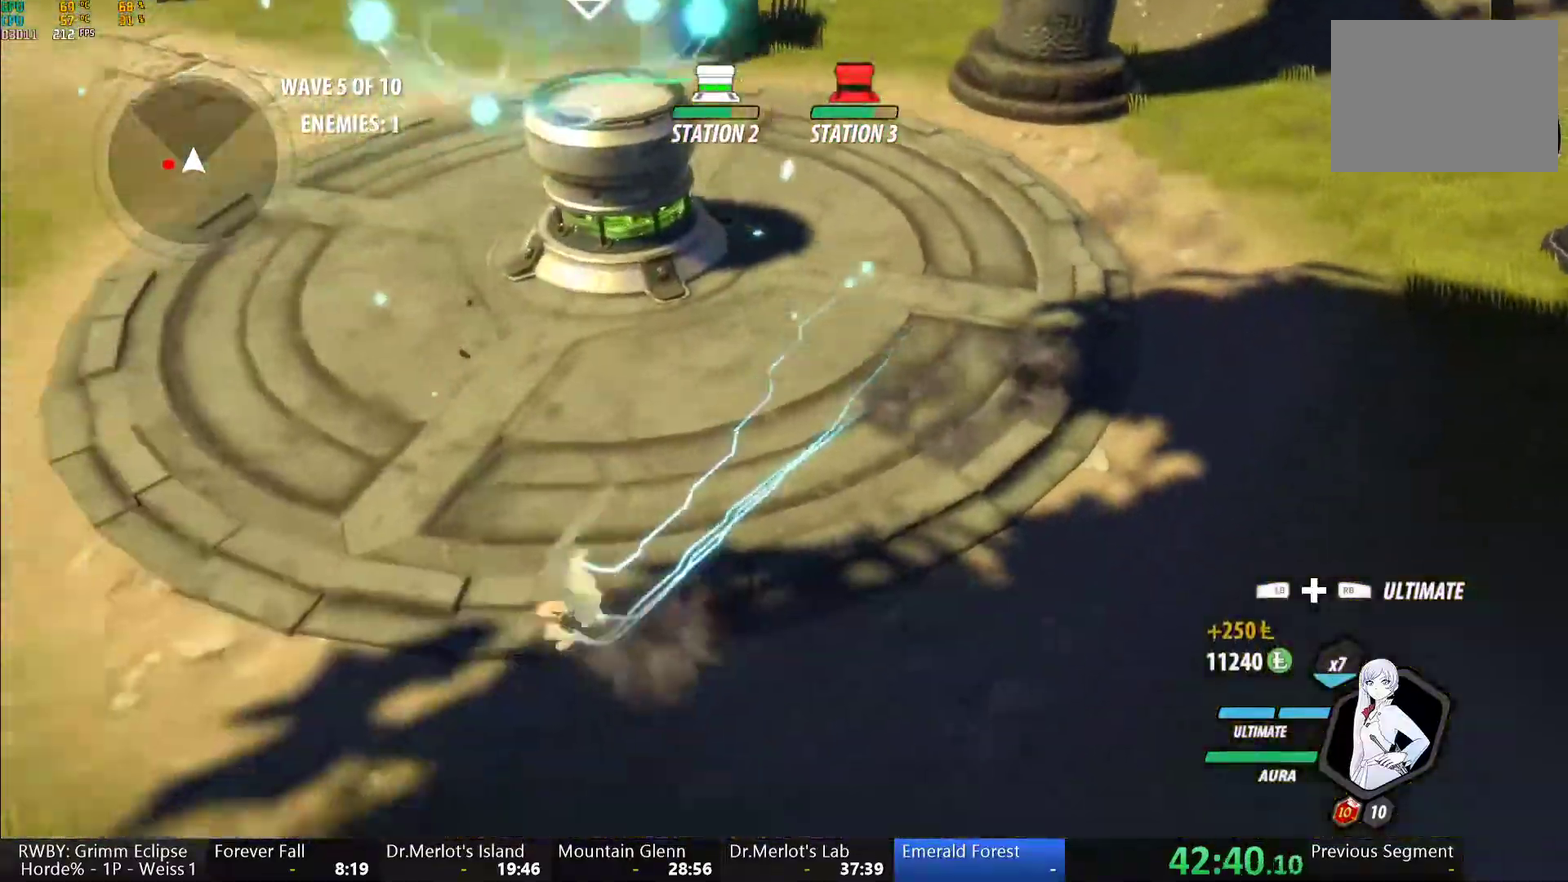
{"buttons": ["Y"], "left_stick": "center", "right_stick": "center", "events": [[17, "L1", "down"], [33, "A", "up"], [50, "Y", "down"], [67, "B", "down"], [117, "Y", "up"], [150, "B", "up"], [150, "L1", "up"], [200, "A", "down"], [233, "L1", "down"], [233, "left_stick", "left"], [250, "A", "up"], [250, "Y", "down"], [350, "L1", "up"], [400, "L2", "down"], [400, "left_stick", "center"], [500, "L2", "up"]]}
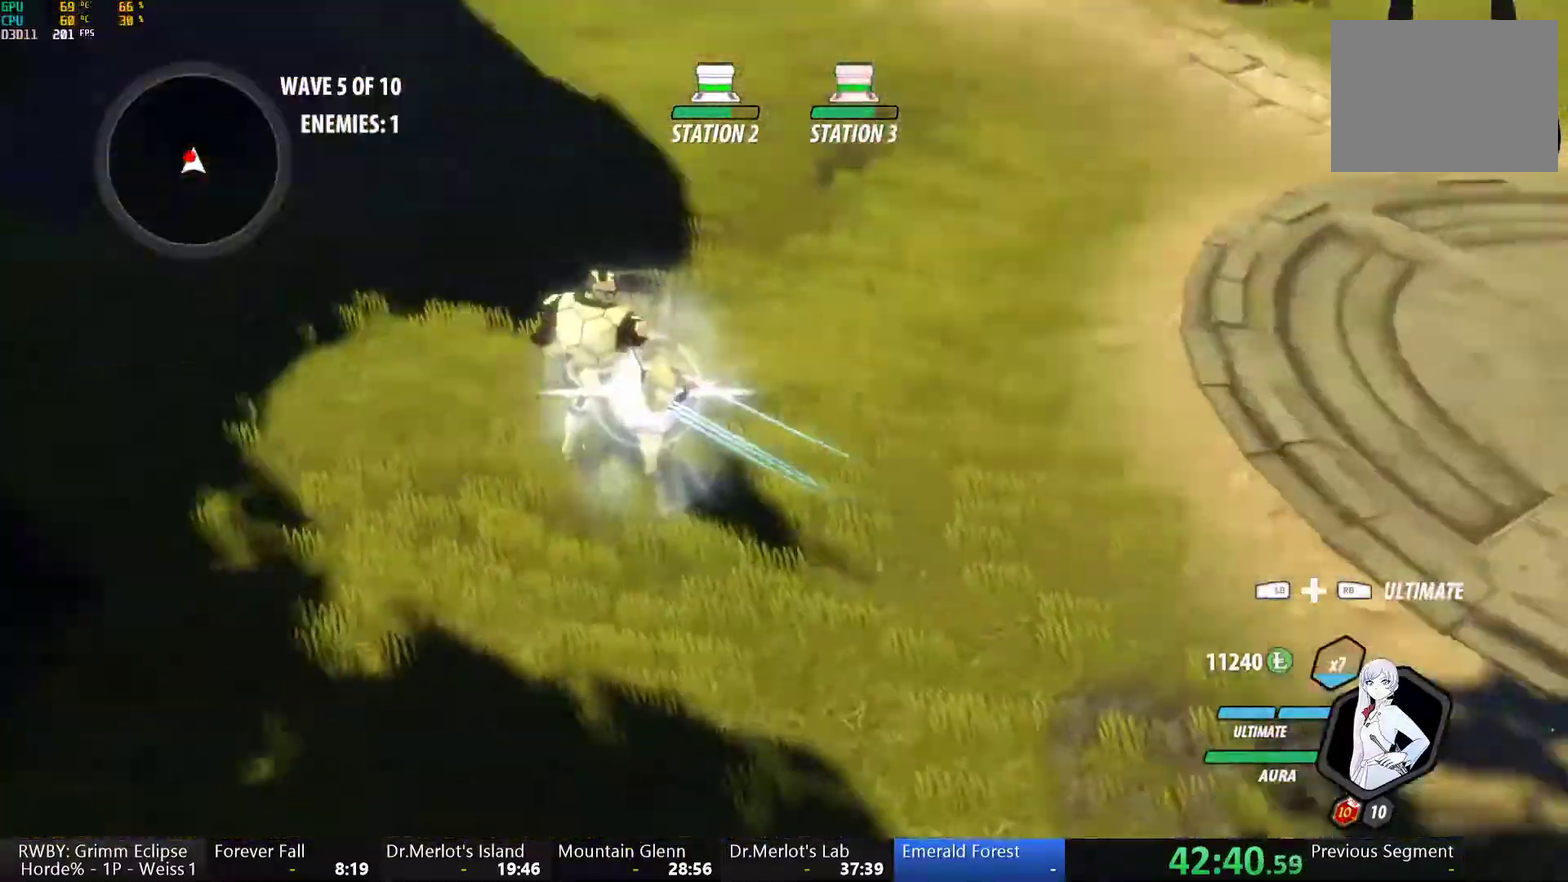
{"buttons": ["Y", "L1"], "left_stick": "up", "right_stick": "center", "events": [[83, "B", "down"], [100, "Y", "up"], [150, "B", "up"], [183, "left_stick", "up"], [233, "L1", "down"], [267, "Y", "down"]]}
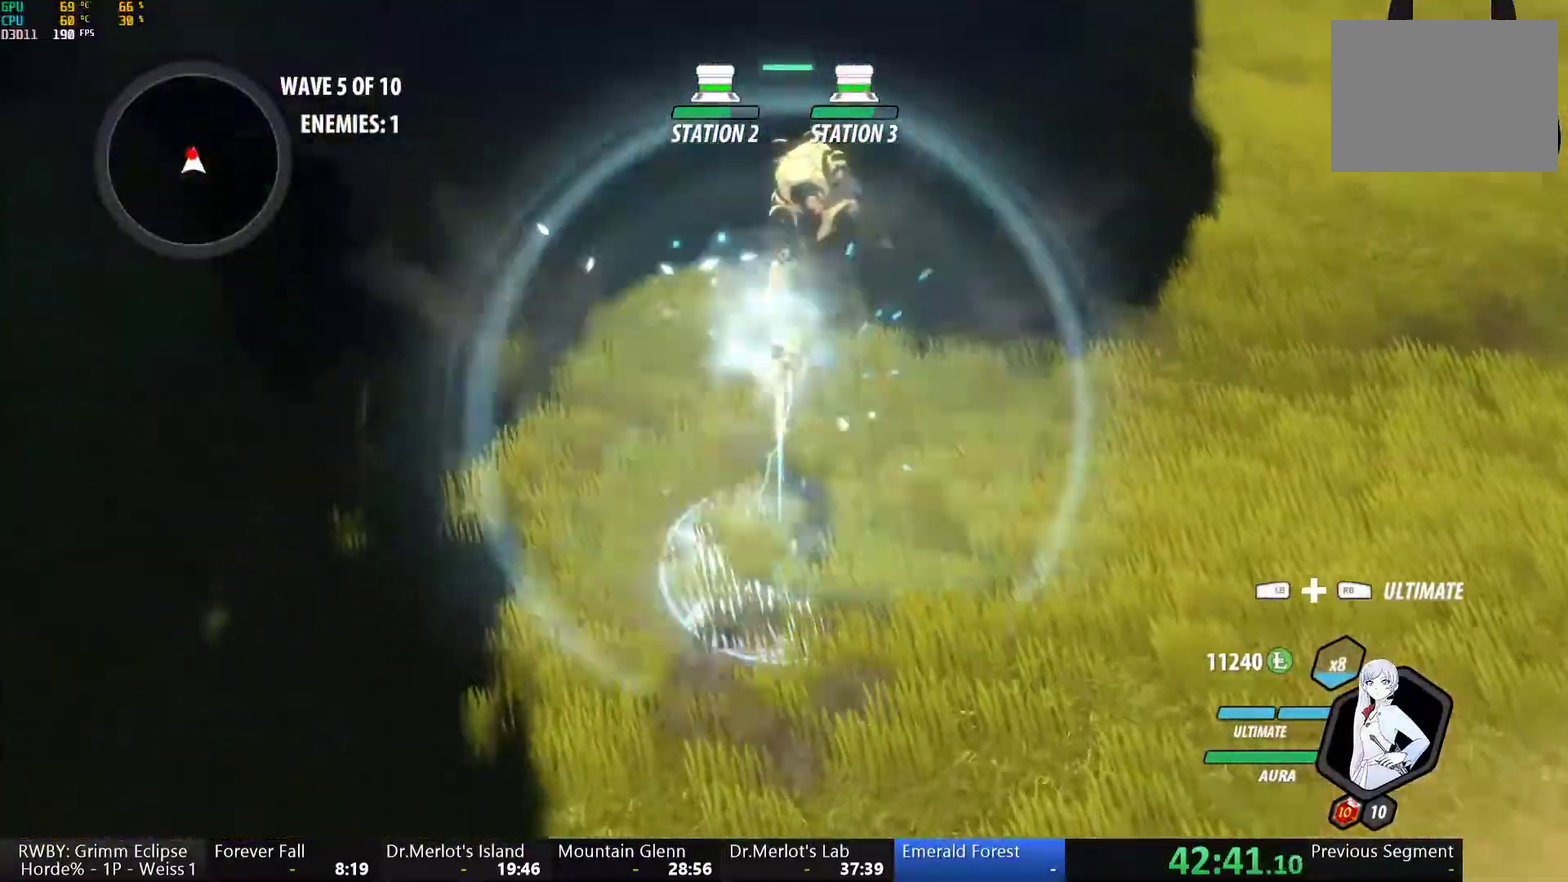
{"buttons": [], "left_stick": "down", "right_stick": "center", "events": [[83, "L1", "up"], [183, "left_stick", "center"], [233, "Y", "up"], [350, "left_stick", "down-right"], [500, "left_stick", "down"]]}
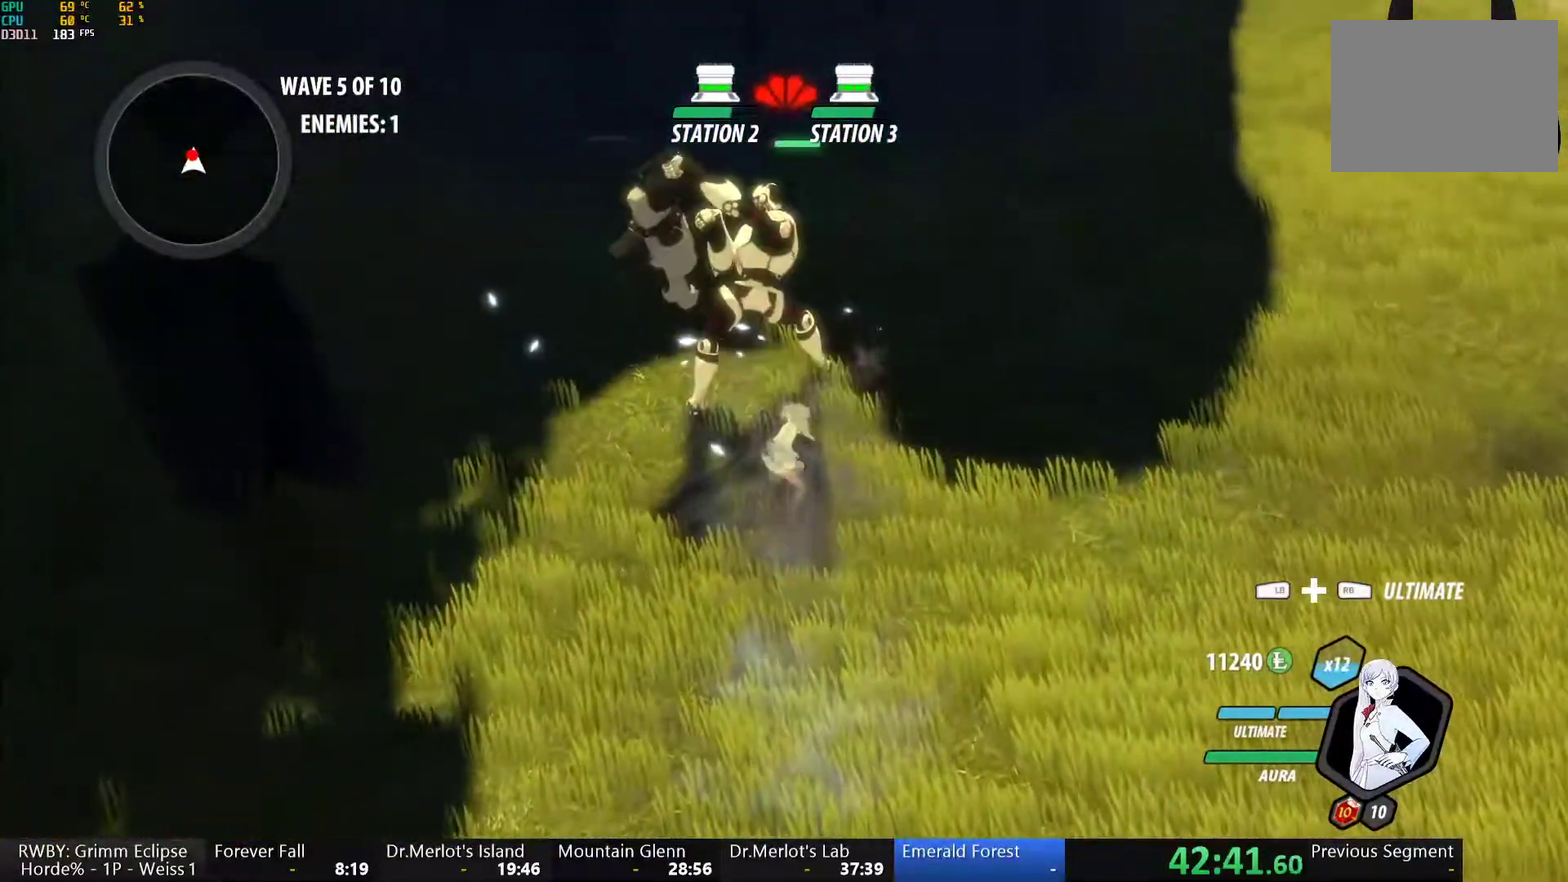
{"buttons": [], "left_stick": "down", "right_stick": "center", "events": [[100, "A", "down"], [133, "L1", "down"], [167, "A", "up"], [167, "Y", "down"], [200, "B", "down"], [233, "Y", "up"], [250, "L1", "up"], [300, "B", "up"], [317, "A", "down"], [367, "L1", "down"], [383, "A", "up"], [400, "Y", "down"], [433, "B", "down"], [450, "Y", "up"], [483, "B", "up"], [483, "L1", "up"]]}
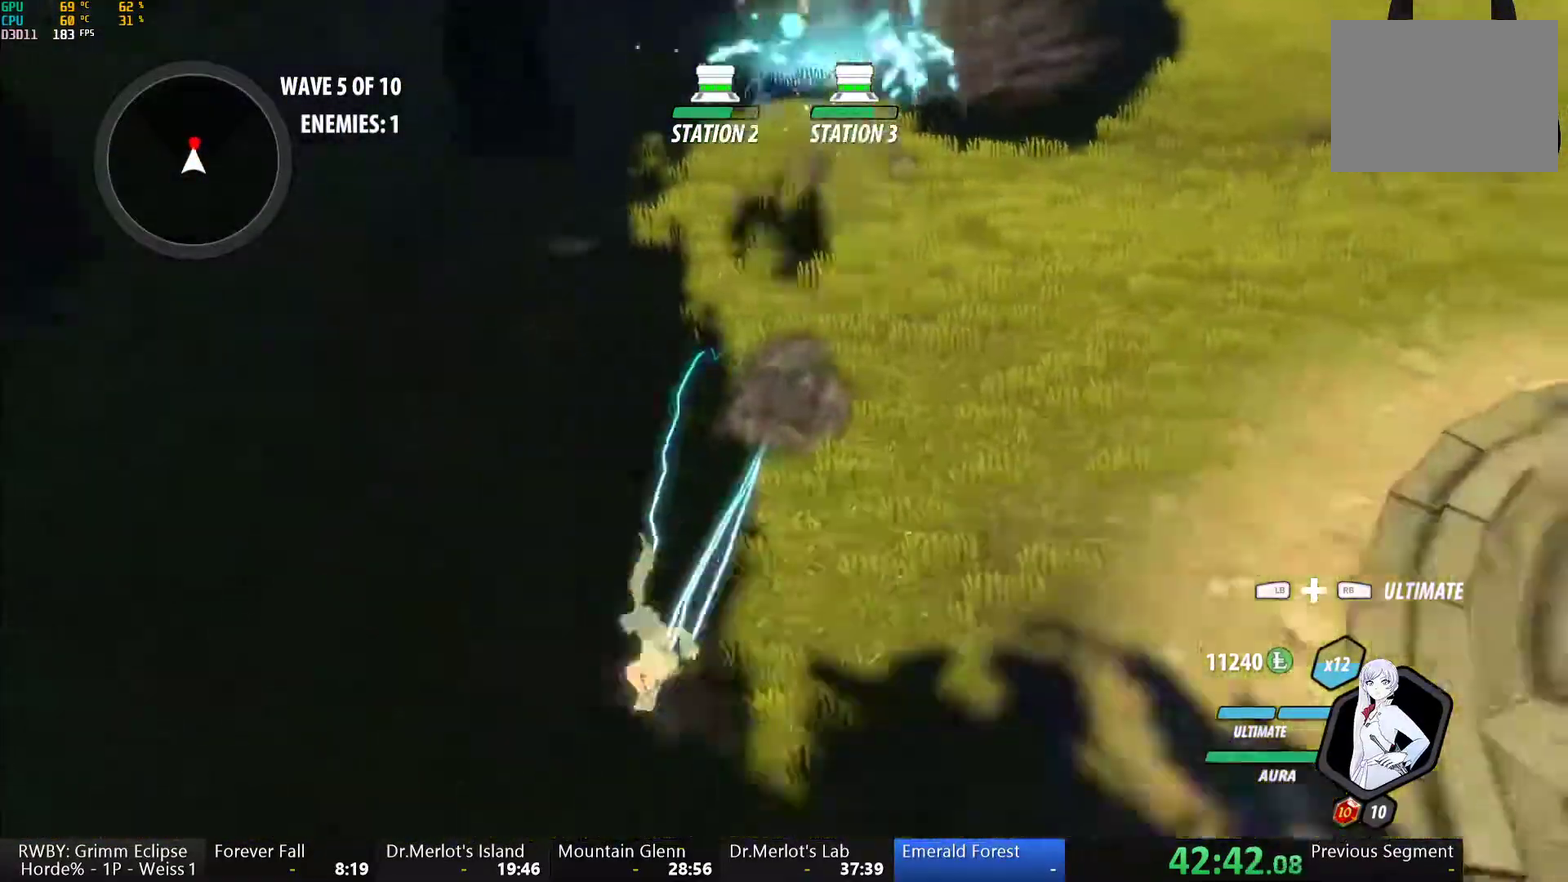
{"buttons": ["Y"], "left_stick": "center", "right_stick": "center", "events": [[50, "L1", "down"], [83, "Y", "down"], [100, "B", "down"], [150, "Y", "up"], [183, "L1", "up"], [217, "B", "up"], [250, "left_stick", "up"], [267, "L1", "down"], [300, "Y", "down"], [417, "L1", "up"], [467, "left_stick", "center"]]}
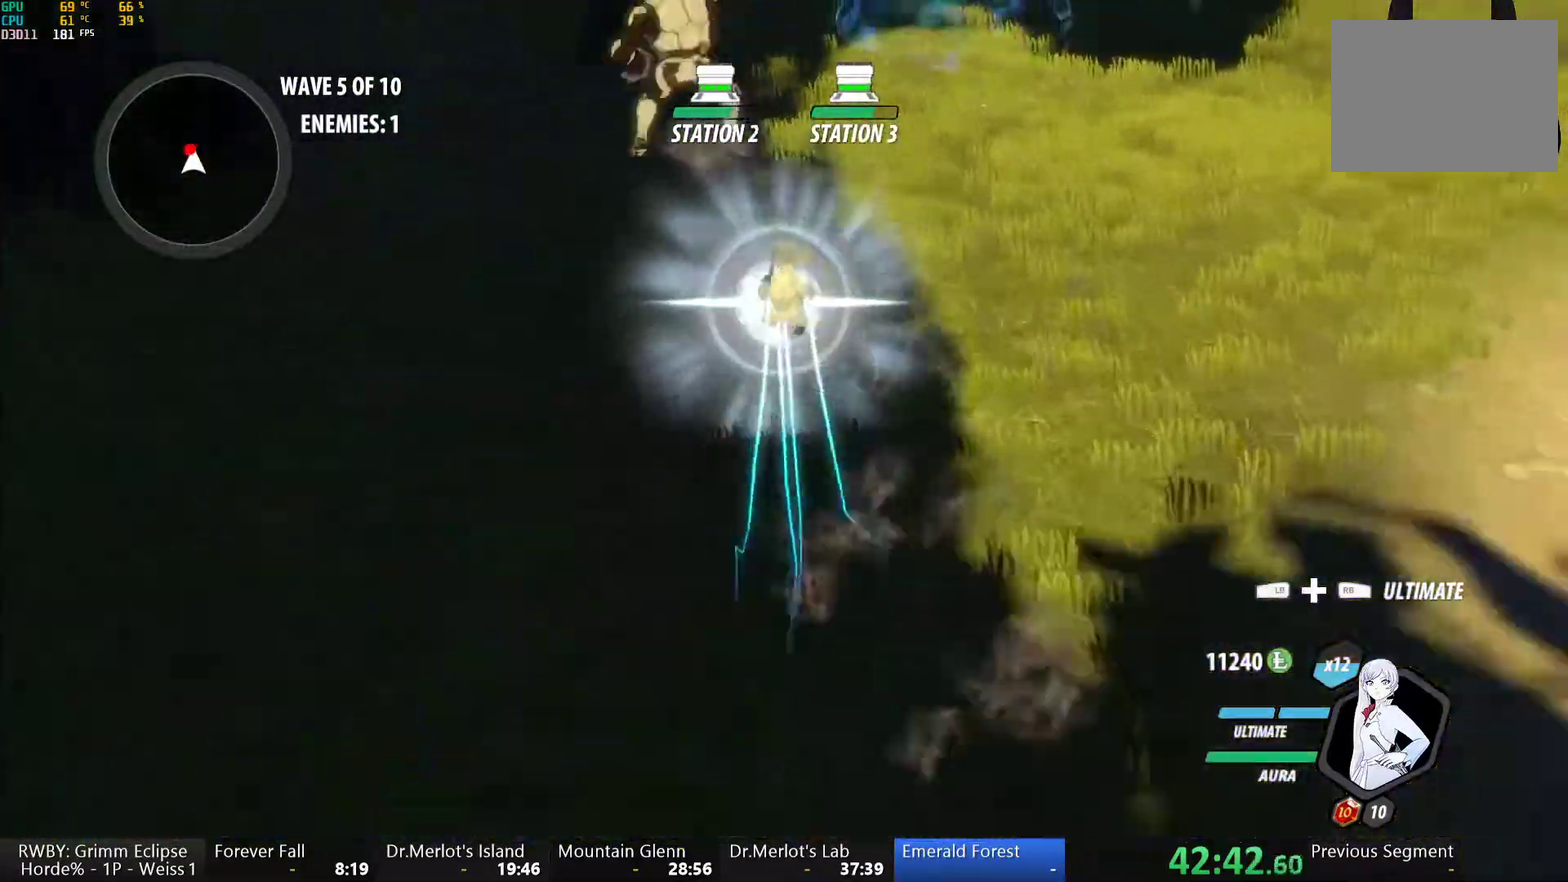
{"buttons": ["Y", "L1"], "left_stick": "up-left", "right_stick": "center", "events": [[167, "B", "down"], [167, "Y", "up"], [250, "B", "up"], [267, "left_stick", "up-left"], [283, "A", "down"], [333, "L1", "down"], [350, "A", "up"], [350, "Y", "down"]]}
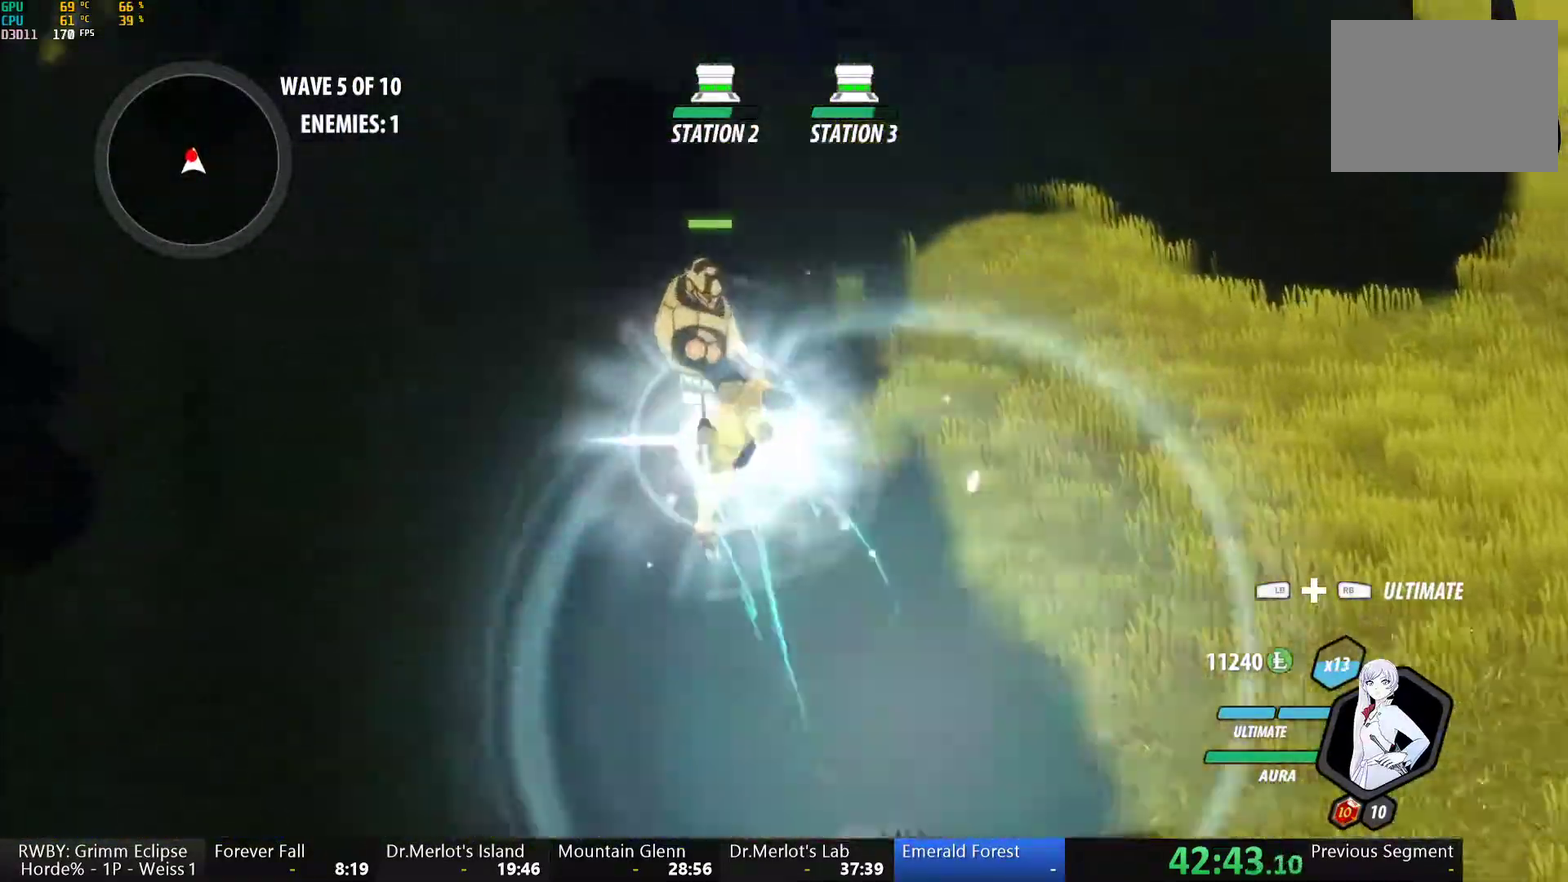
{"buttons": ["Y"], "left_stick": "center", "right_stick": "center", "events": [[83, "left_stick", "up"], [133, "L1", "up"], [133, "left_stick", "center"], [167, "B", "down"], [167, "Y", "up"], [250, "B", "up"], [300, "left_stick", "up"], [333, "L1", "down"], [350, "Y", "down"], [483, "L1", "up"], [500, "left_stick", "center"]]}
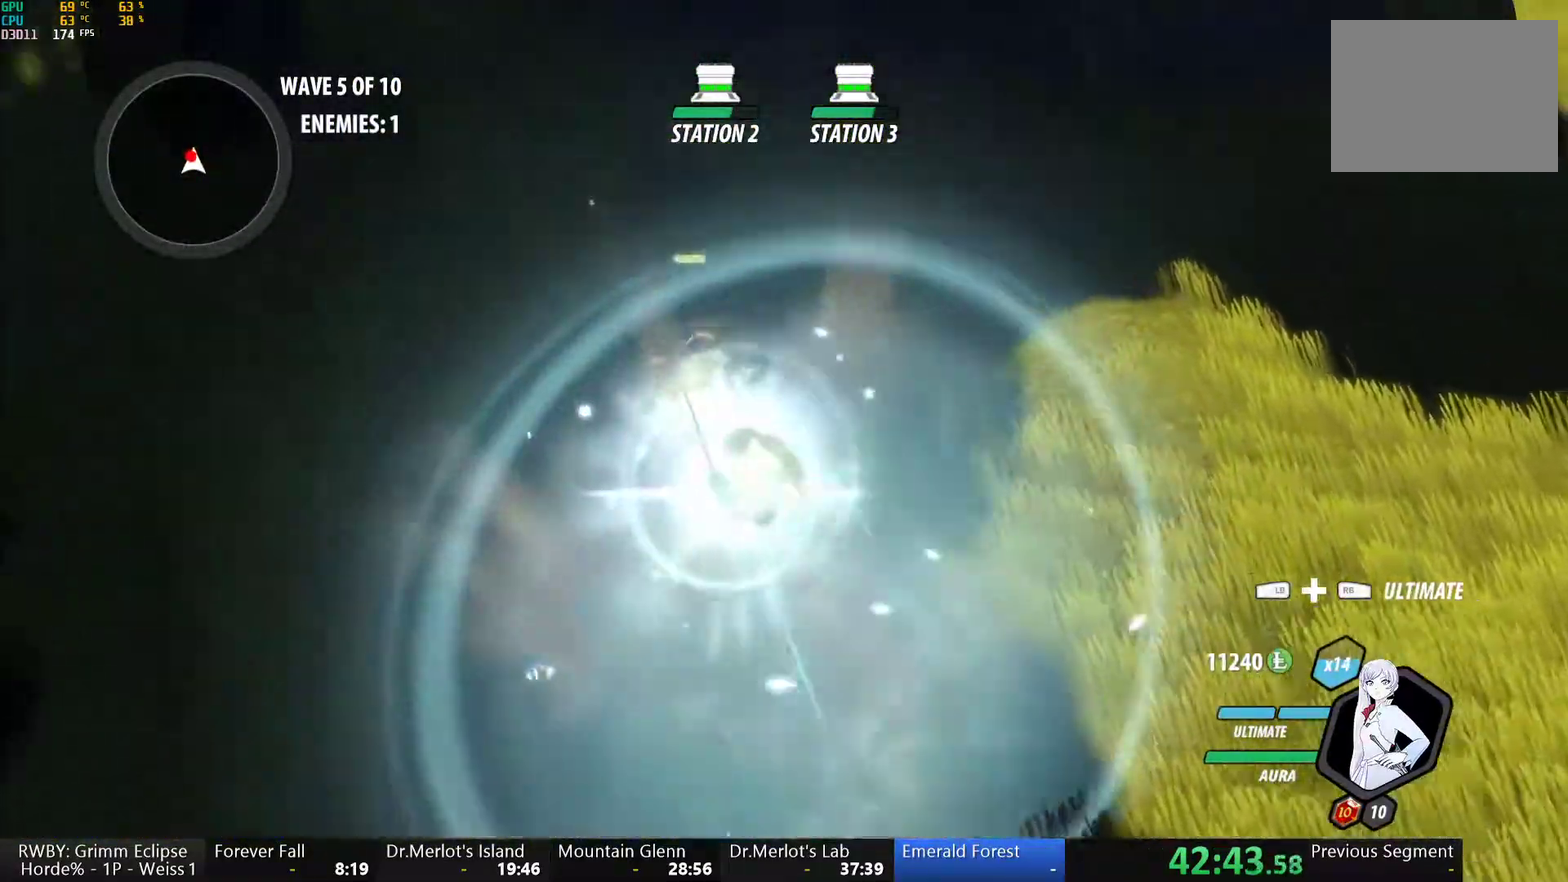
{"buttons": ["Y", "L1"], "left_stick": "up-left", "right_stick": "center", "events": [[183, "B", "down"], [183, "Y", "up"], [267, "B", "up"], [317, "A", "down"], [317, "left_stick", "up-left"], [333, "L1", "down"], [367, "A", "up"], [367, "Y", "down"]]}
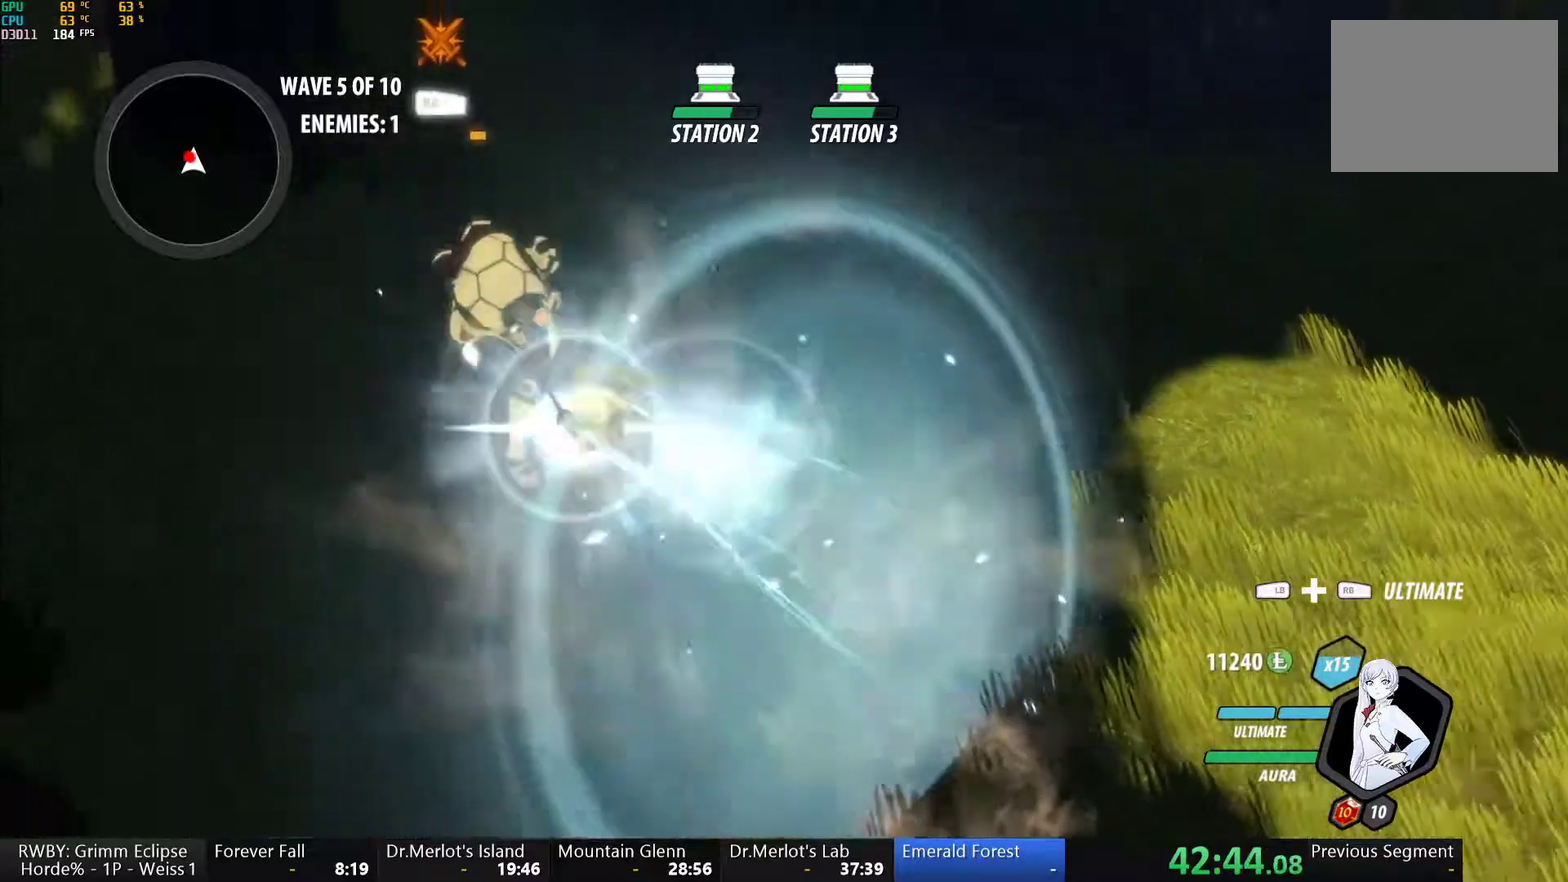
{"buttons": ["Y"], "left_stick": "up-left", "right_stick": "center", "events": [[17, "L1", "up"], [83, "left_stick", "center"], [183, "B", "down"], [183, "Y", "up"], [267, "B", "up"], [317, "left_stick", "up-left"], [350, "L1", "down"], [367, "Y", "down"], [500, "L1", "up"]]}
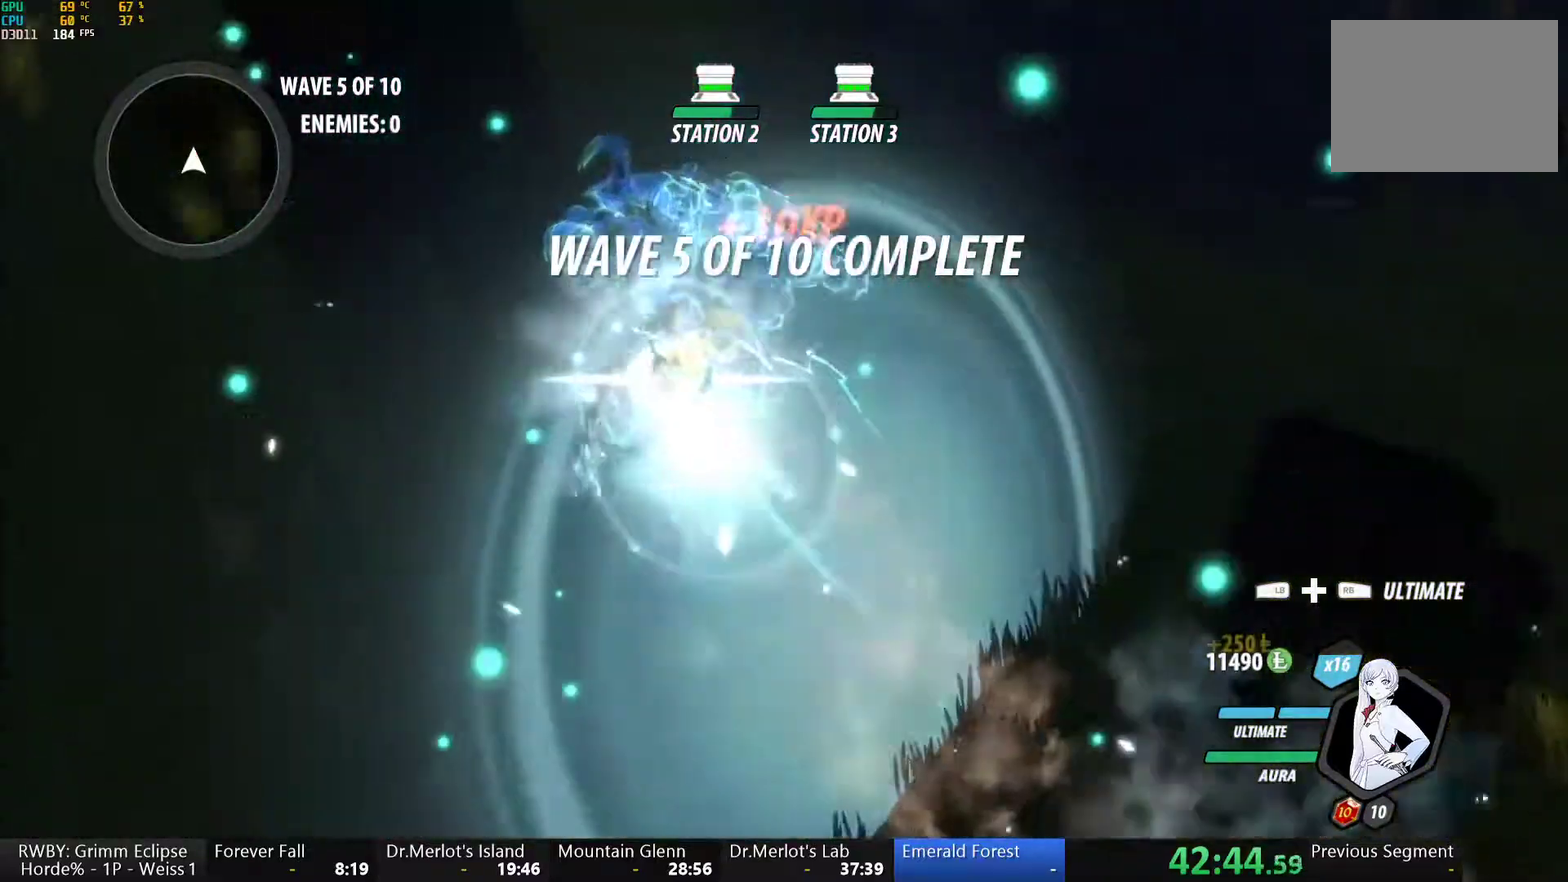
{"buttons": [], "left_stick": "center", "right_stick": "center", "events": [[50, "B", "down"], [50, "left_stick", "center"], [67, "Y", "up"], [133, "left_stick", "down-right"], [150, "B", "up"], [183, "A", "down"], [217, "L1", "down"], [233, "A", "up"], [250, "Y", "down"], [283, "B", "down"], [333, "Y", "up"], [350, "left_stick", "down"], [367, "L1", "up"], [400, "B", "up"], [433, "left_stick", "center"]]}
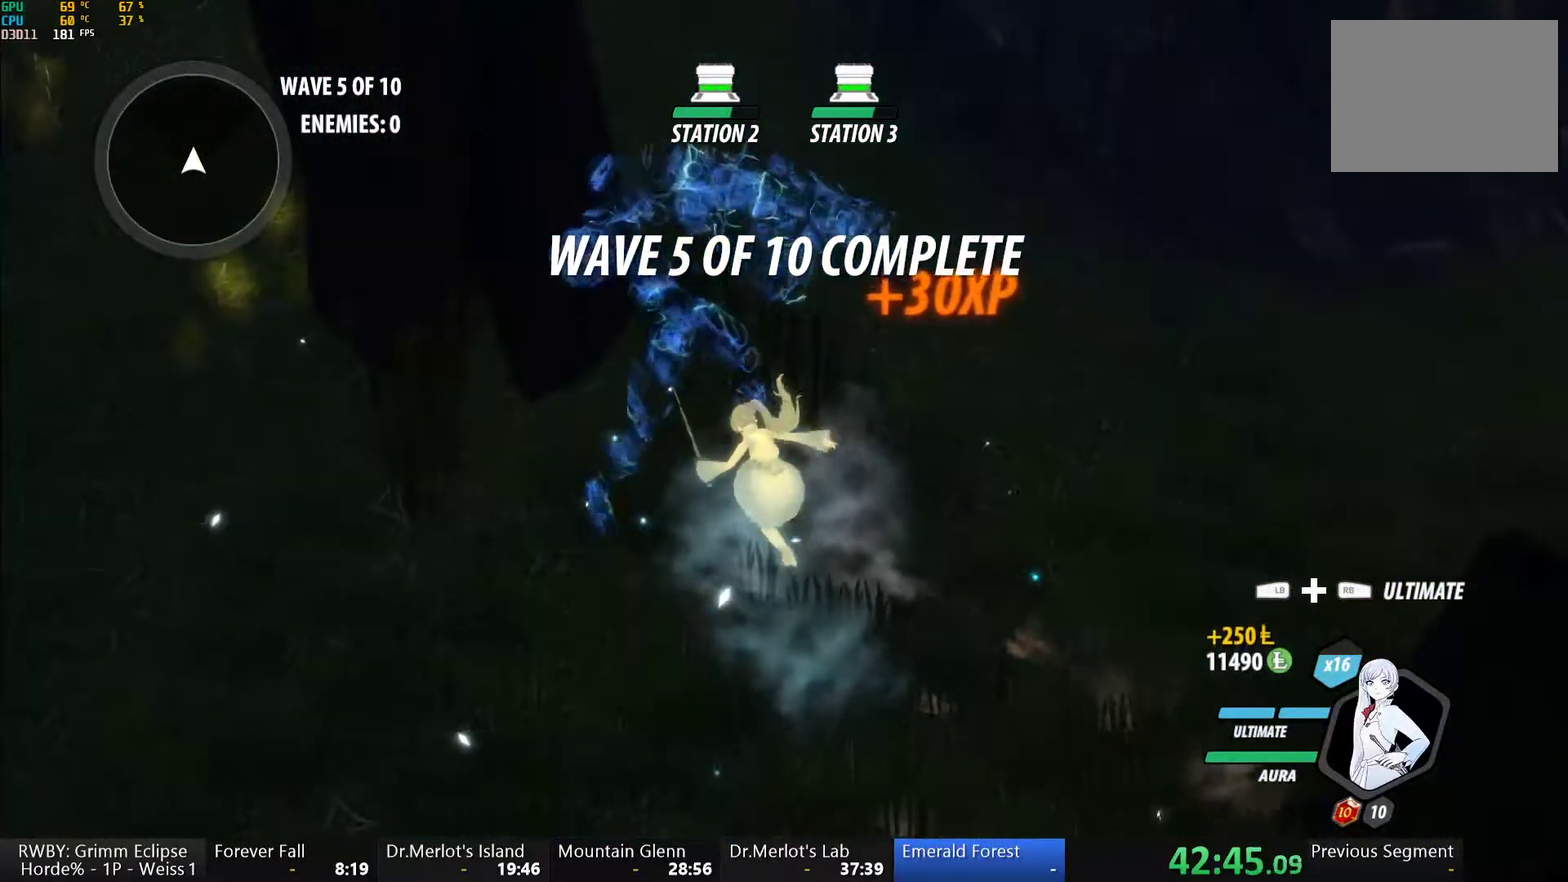
{"buttons": ["B", "L1"], "left_stick": "down", "right_stick": "center", "events": [[350, "A", "down"], [350, "left_stick", "down"], [383, "L1", "down"], [417, "A", "up"], [433, "Y", "down"], [450, "B", "down"], [483, "Y", "up"]]}
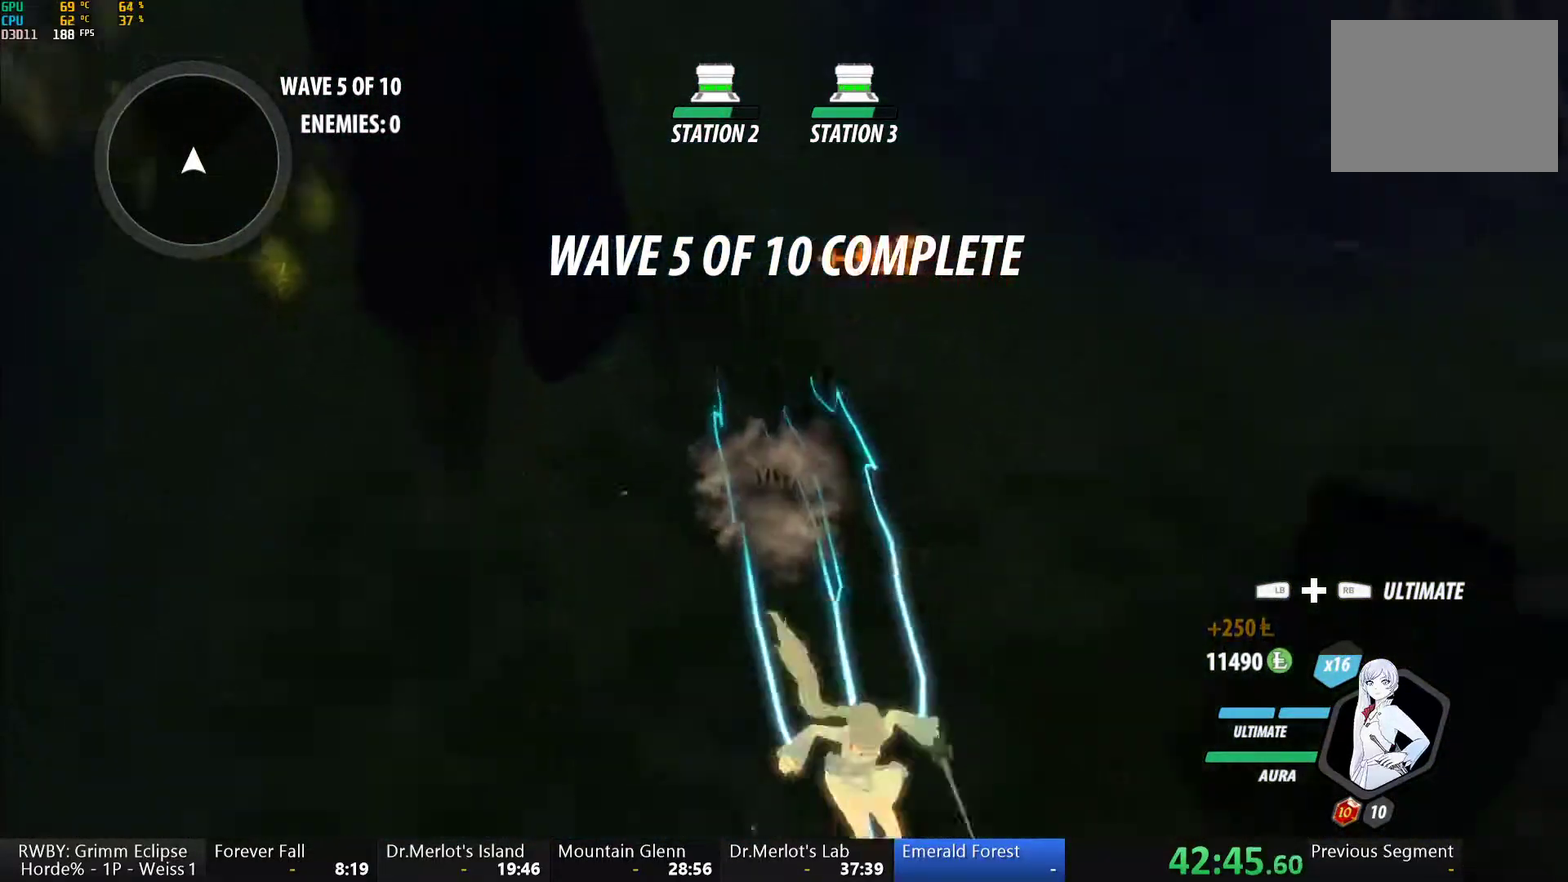
{"buttons": [], "left_stick": "down", "right_stick": "center", "events": [[50, "L1", "up"], [83, "B", "up"], [267, "A", "down"], [317, "L1", "down"], [333, "A", "up"], [350, "Y", "down"], [367, "B", "down"], [400, "Y", "up"], [433, "L1", "up"], [483, "B", "up"]]}
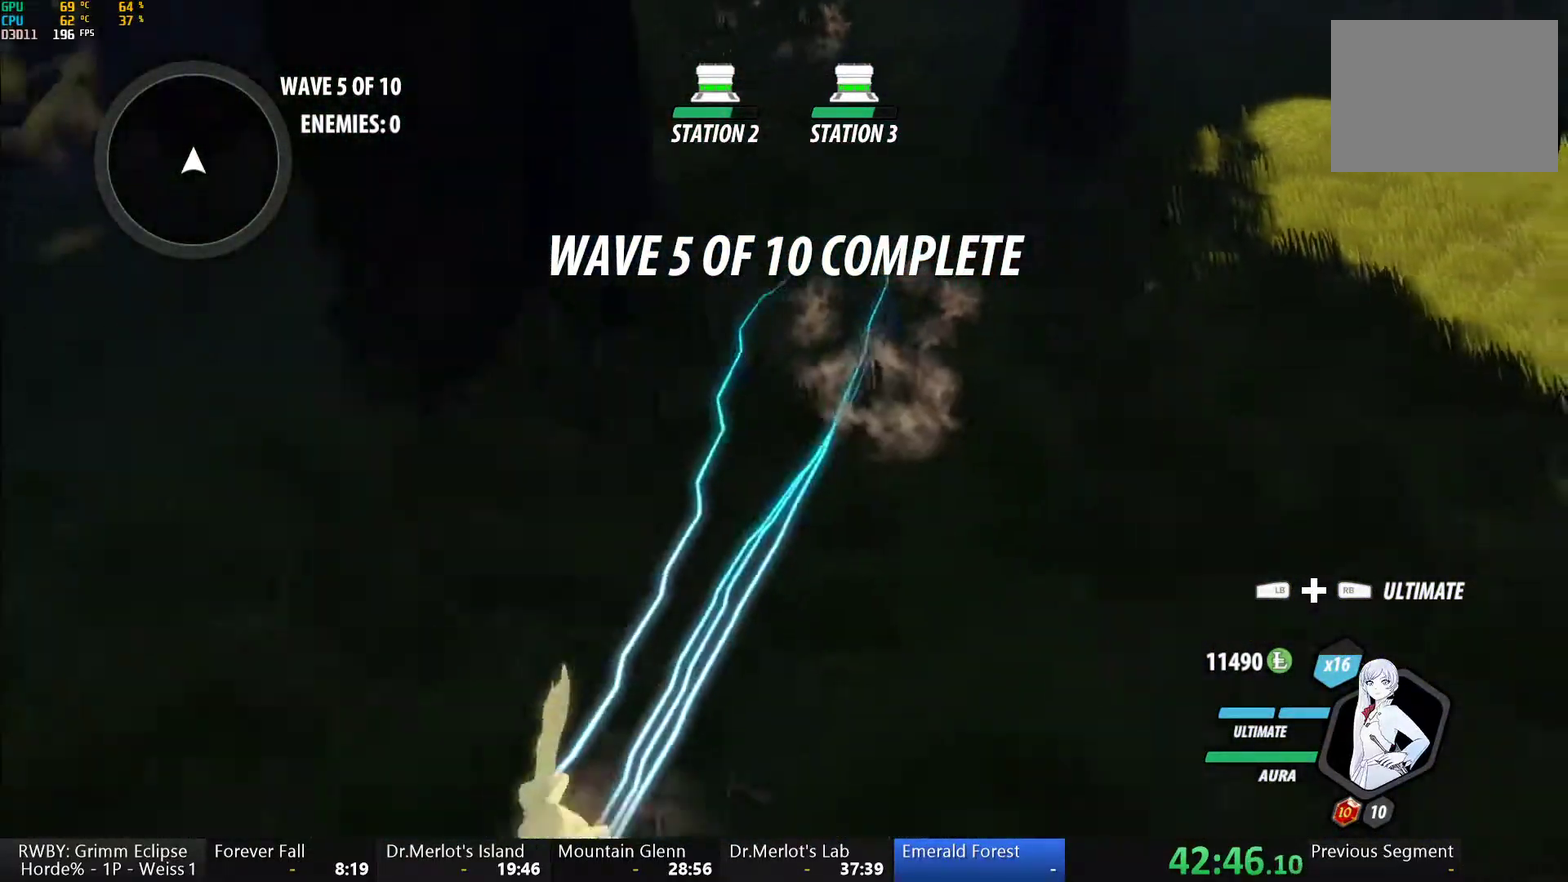
{"buttons": ["B"], "left_stick": "down", "right_stick": "center", "events": [[83, "L1", "down"], [83, "left_stick", "down-left"], [117, "Y", "down"], [150, "B", "down"], [183, "Y", "up"], [217, "L1", "up"], [250, "B", "up"], [300, "left_stick", "down"], [333, "L1", "down"], [367, "Y", "down"], [383, "B", "down"], [433, "Y", "up"], [483, "L1", "up"]]}
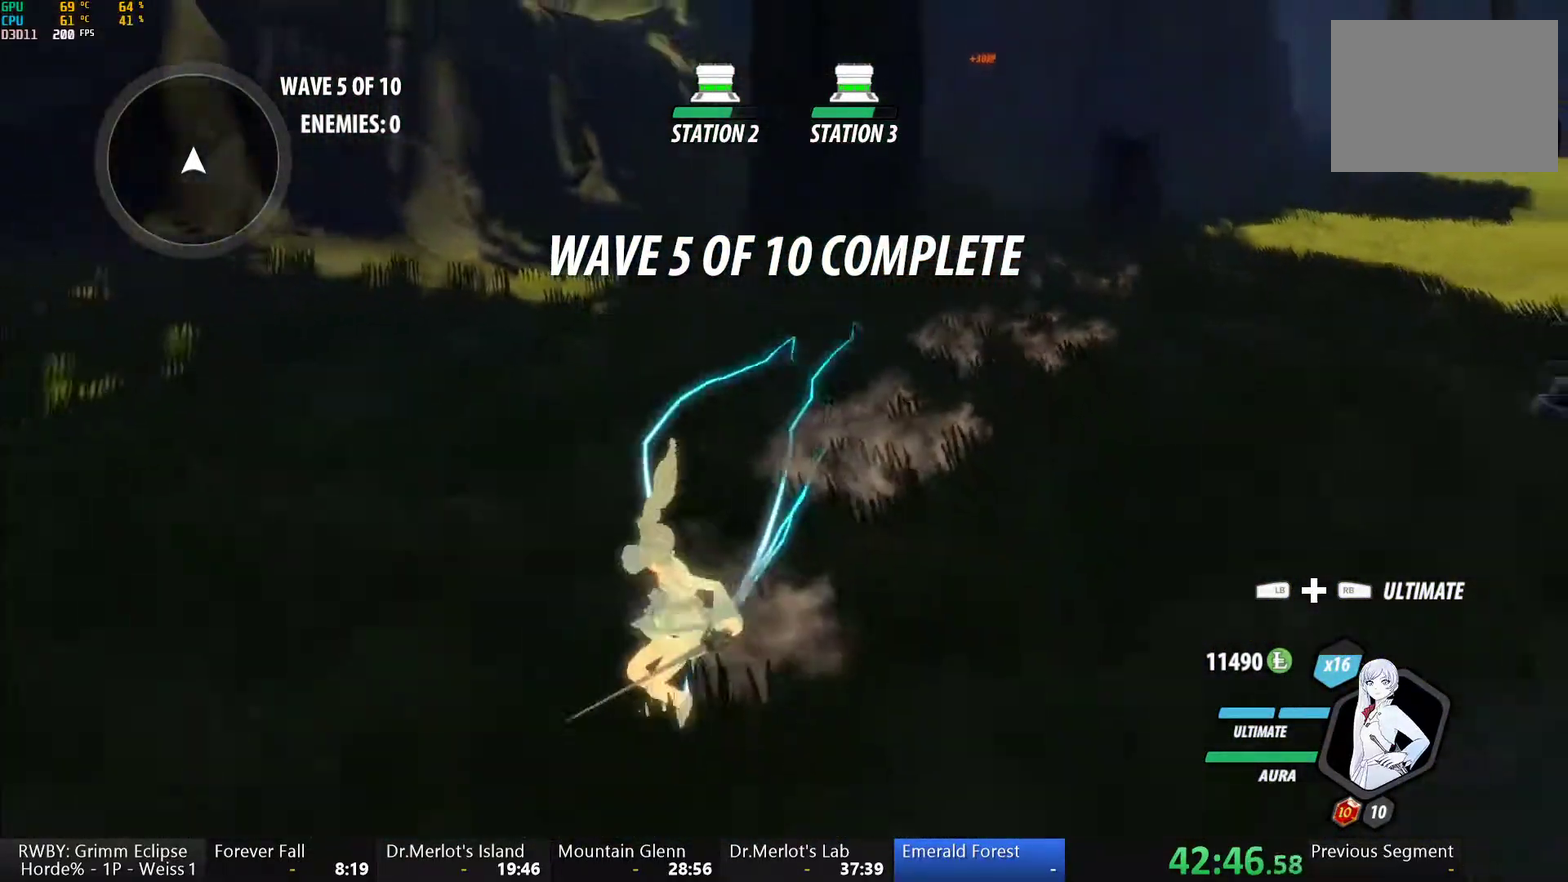
{"buttons": [], "left_stick": "down", "right_stick": "center", "events": [[17, "B", "up"], [83, "L1", "down"], [117, "Y", "down"], [133, "B", "down"], [183, "Y", "up"], [217, "L1", "up"], [233, "B", "up"], [300, "L1", "down"], [350, "B", "down"], [350, "Y", "down"], [400, "L1", "up"], [400, "Y", "up"], [467, "B", "up"]]}
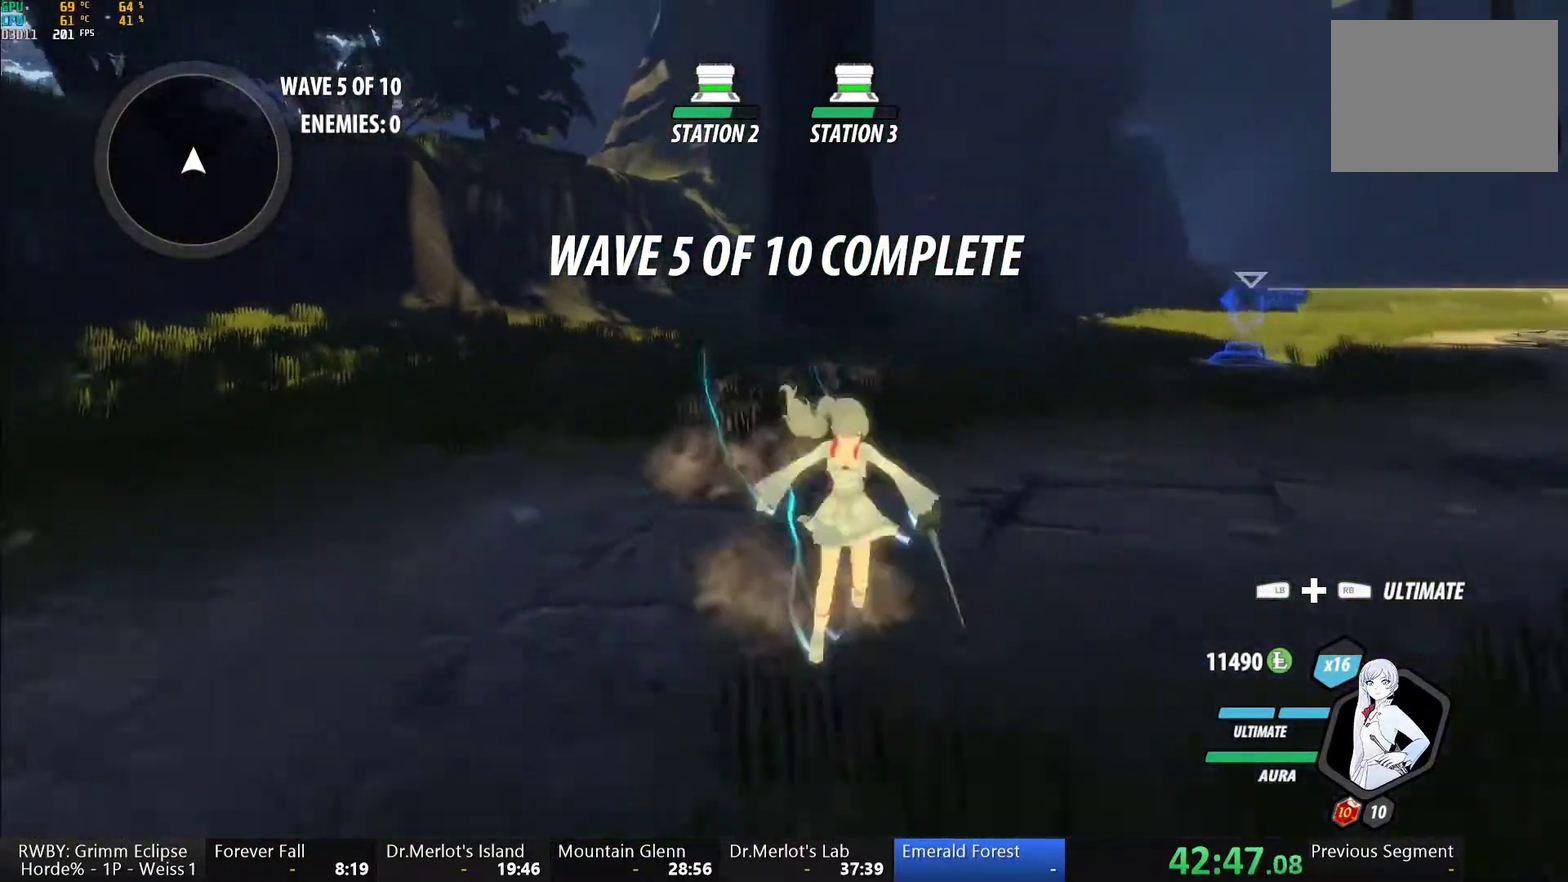
{"buttons": [], "left_stick": "left", "right_stick": "down-left"}